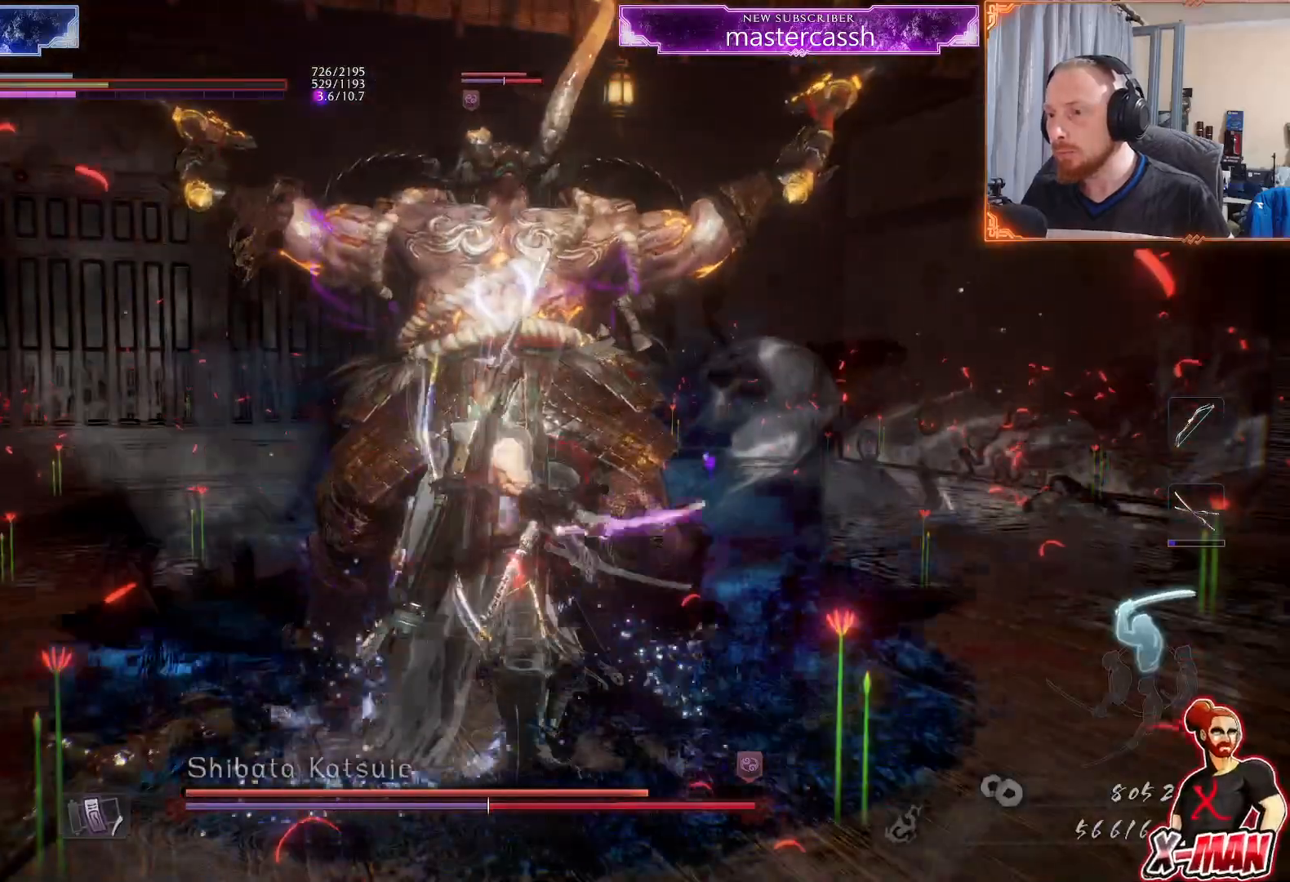
Gameplay with a controller (PlayStation layout); each line is a JSON object with the inputs held at the frame after it. "events" lists button and stick changes between this image and that frame as [ms after this image, input, new state], when the widget could be followed in between. Not read: L2 L3 R1.
{"buttons": ["TRIANGLE"], "left_stick": "up-right", "right_stick": "center", "events": [[17, "left_stick", "up-right"], [117, "SQUARE", "up"], [217, "left_stick", "center"], [367, "TRIANGLE", "down"], [467, "left_stick", "up-right"]]}
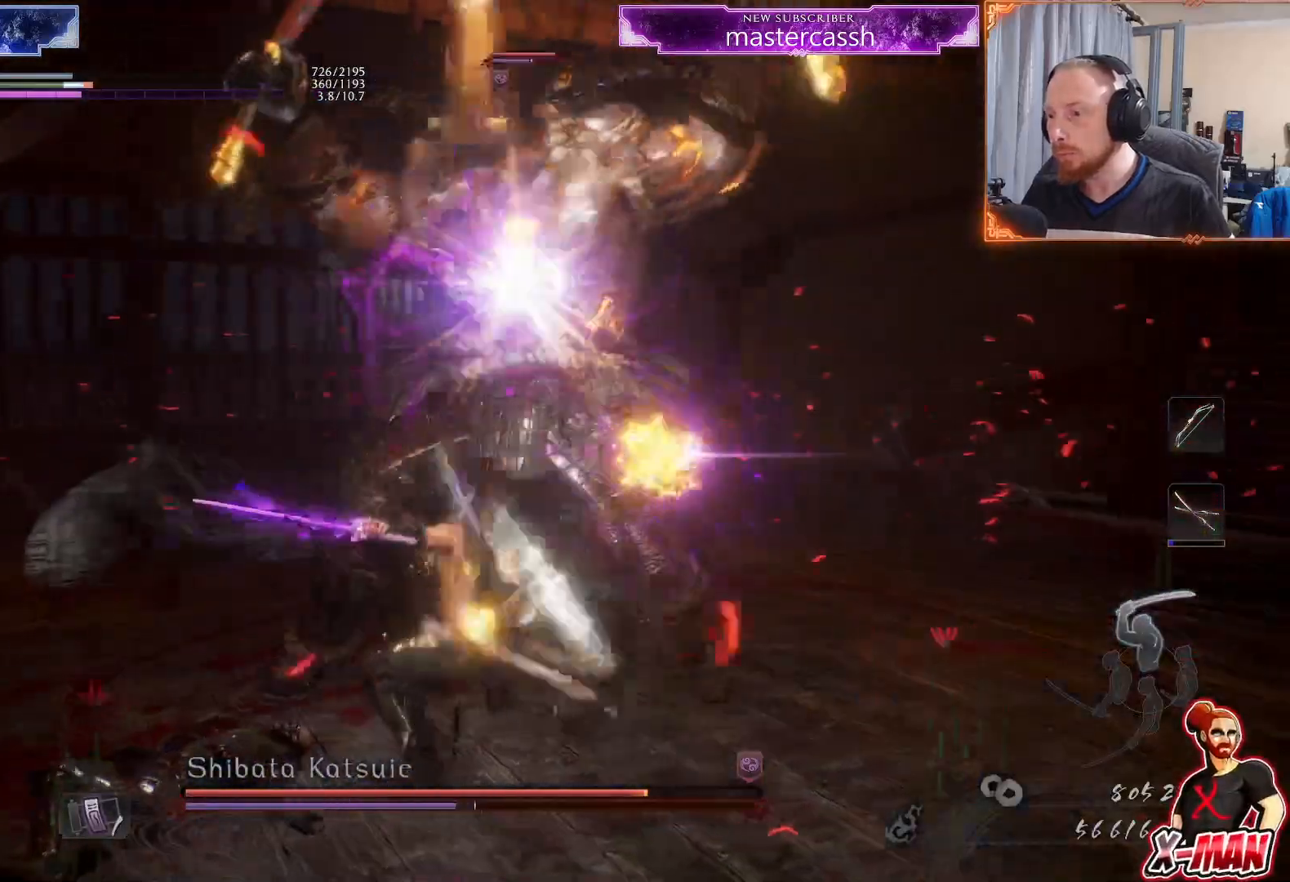
{"buttons": ["TRIANGLE"], "left_stick": "up", "right_stick": "center", "events": [[350, "left_stick", "up"]]}
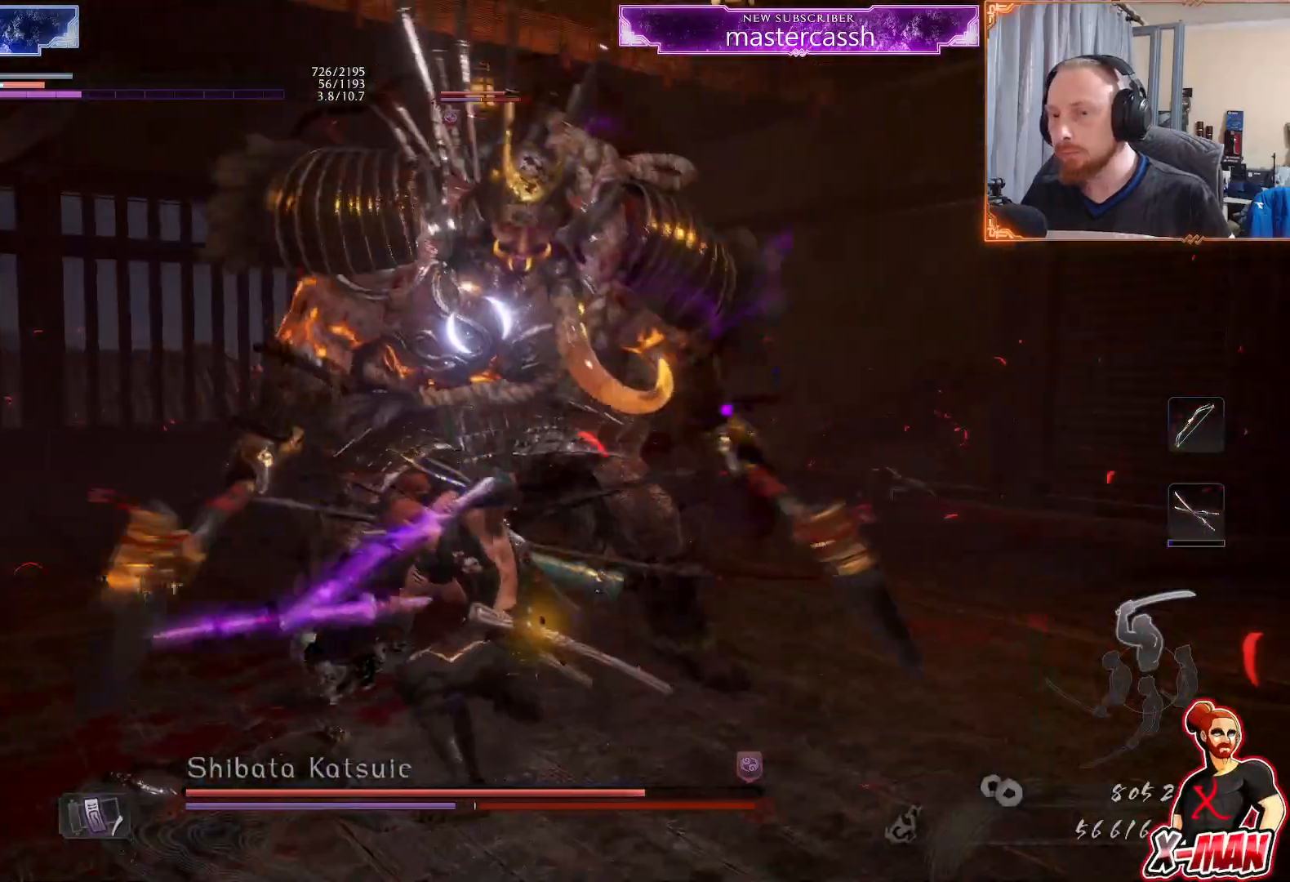
{"buttons": ["TRIANGLE"], "left_stick": "up", "right_stick": "center", "events": []}
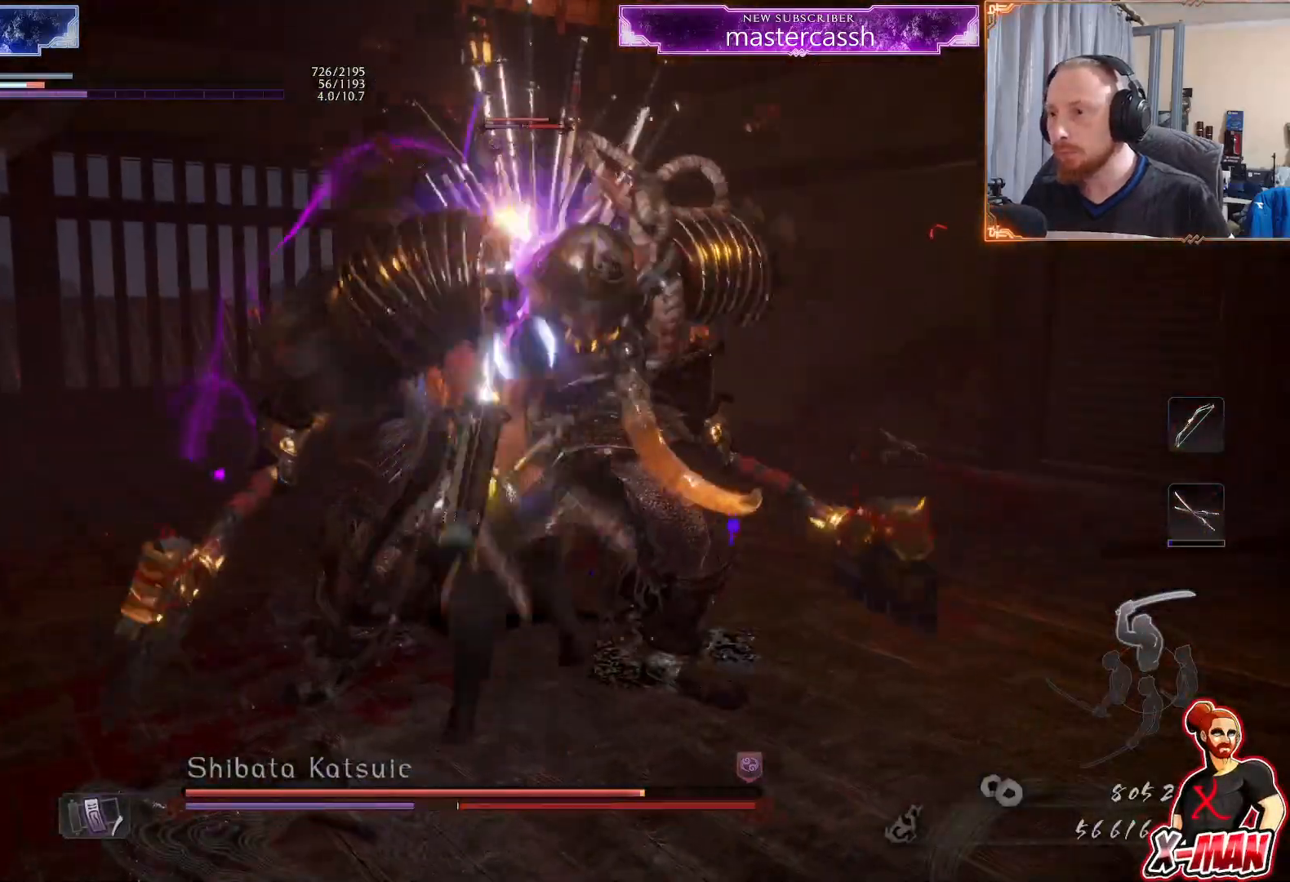
{"buttons": [], "left_stick": "up", "right_stick": "center", "events": [[183, "left_stick", "center"], [217, "TRIANGLE", "up"], [250, "R2", "down"], [283, "CROSS", "down"], [300, "L1", "down"], [333, "left_stick", "left"], [400, "CROSS", "up"], [400, "R2", "up"], [433, "L1", "up"], [483, "left_stick", "up"]]}
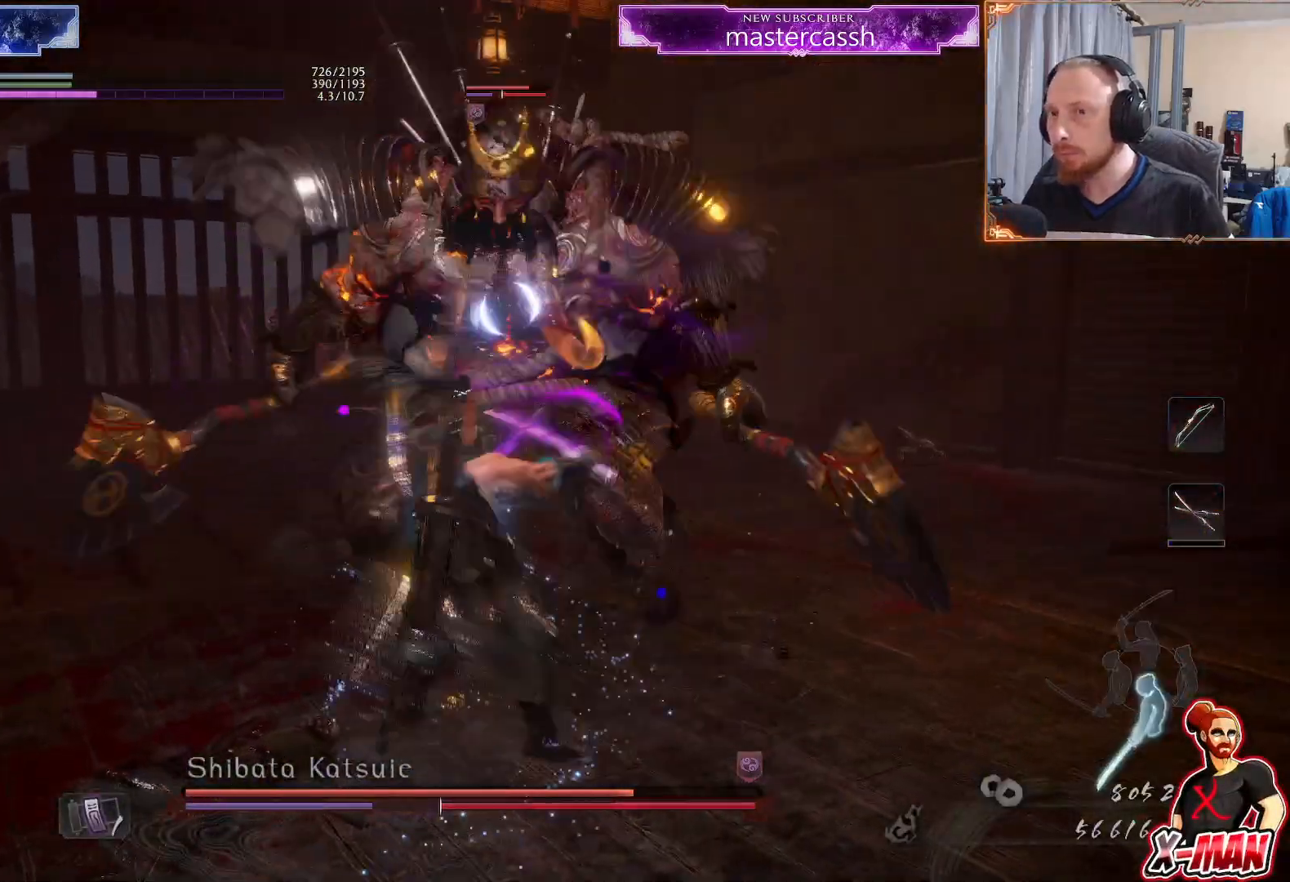
{"buttons": [], "left_stick": "up", "right_stick": "center", "events": [[100, "left_stick", "left"], [267, "R2", "down"], [317, "CROSS", "down"], [367, "left_stick", "up"], [417, "CROSS", "up"], [433, "R2", "up"]]}
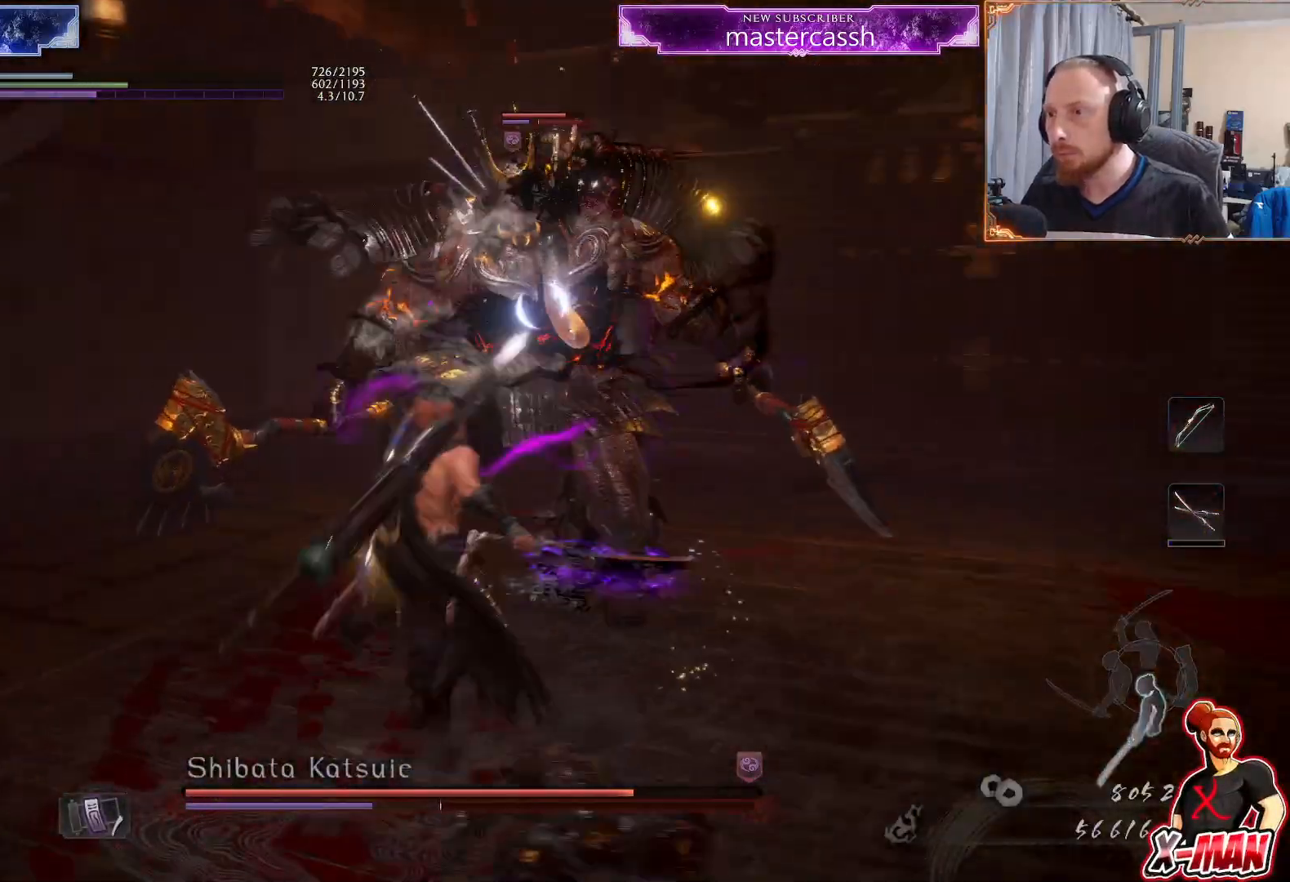
{"buttons": ["L1"], "left_stick": "up-left", "right_stick": "center", "events": [[200, "SQUARE", "down"], [300, "left_stick", "center"], [317, "SQUARE", "up"], [450, "L1", "down"], [483, "left_stick", "up-left"]]}
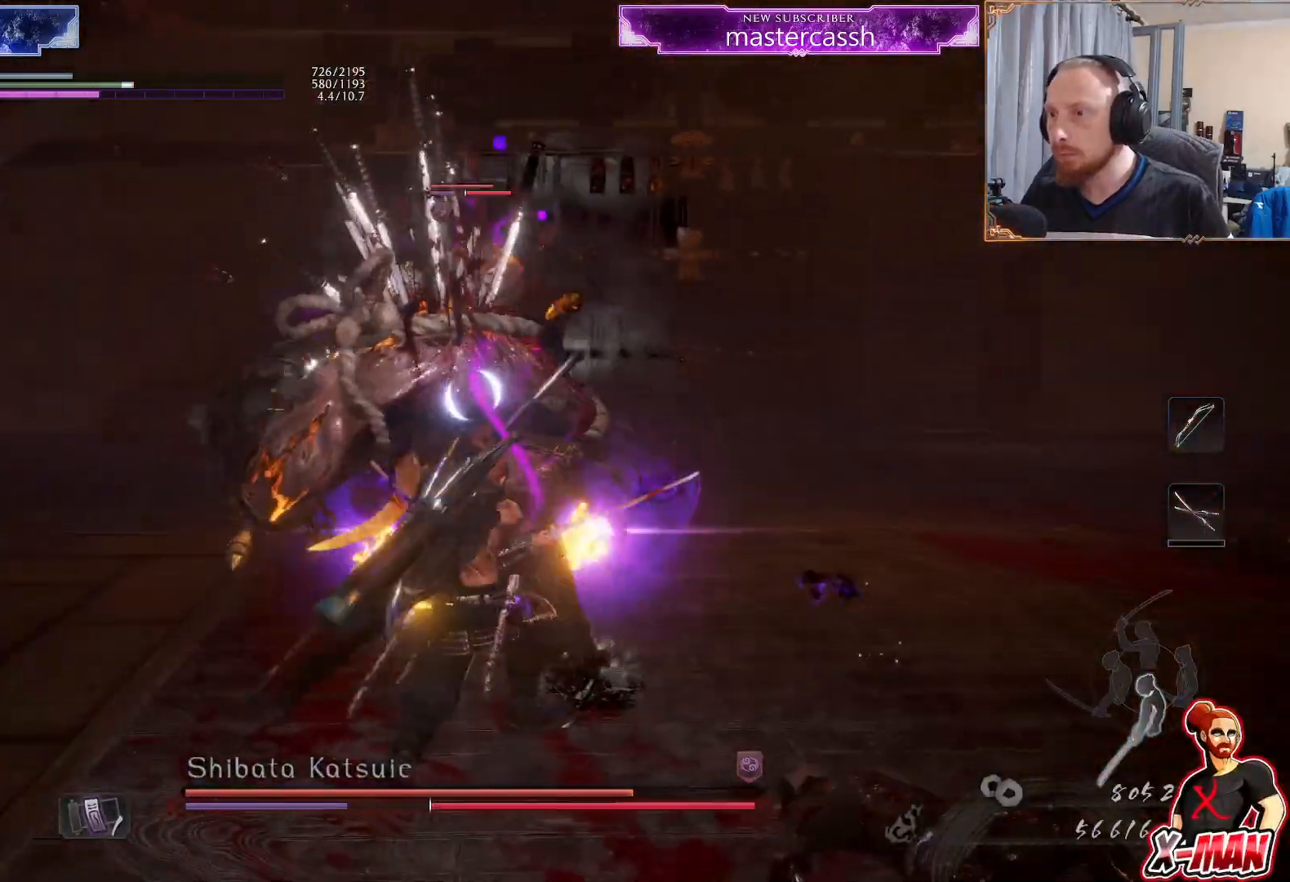
{"buttons": ["L1"], "left_stick": "up-left", "right_stick": "center", "events": [[117, "CROSS", "down"], [233, "CROSS", "up"], [317, "CROSS", "down"], [383, "CROSS", "up"]]}
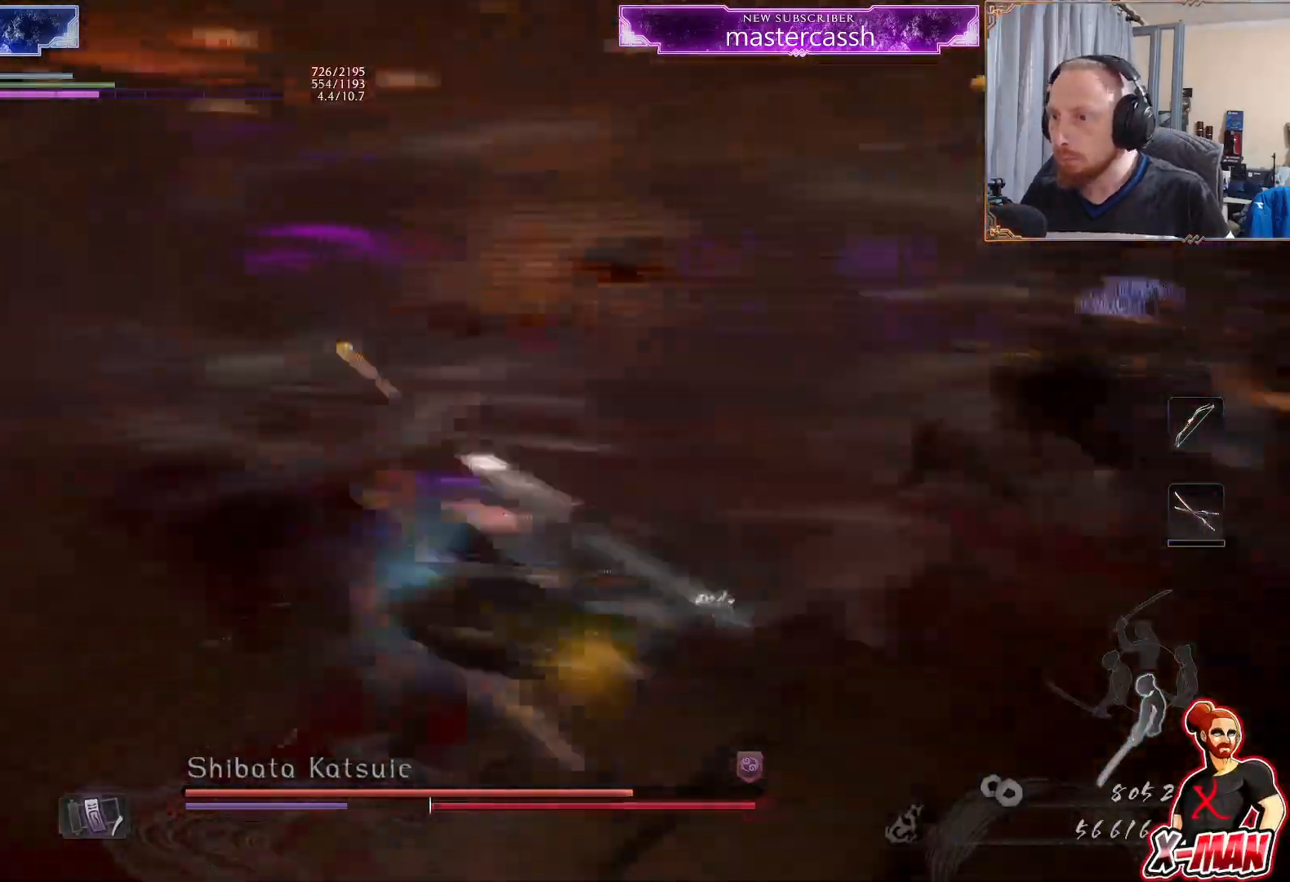
{"buttons": ["SQUARE", "R2"], "left_stick": "up", "right_stick": "center", "events": [[83, "left_stick", "up"], [183, "L1", "up"], [450, "R2", "down"], [500, "SQUARE", "down"]]}
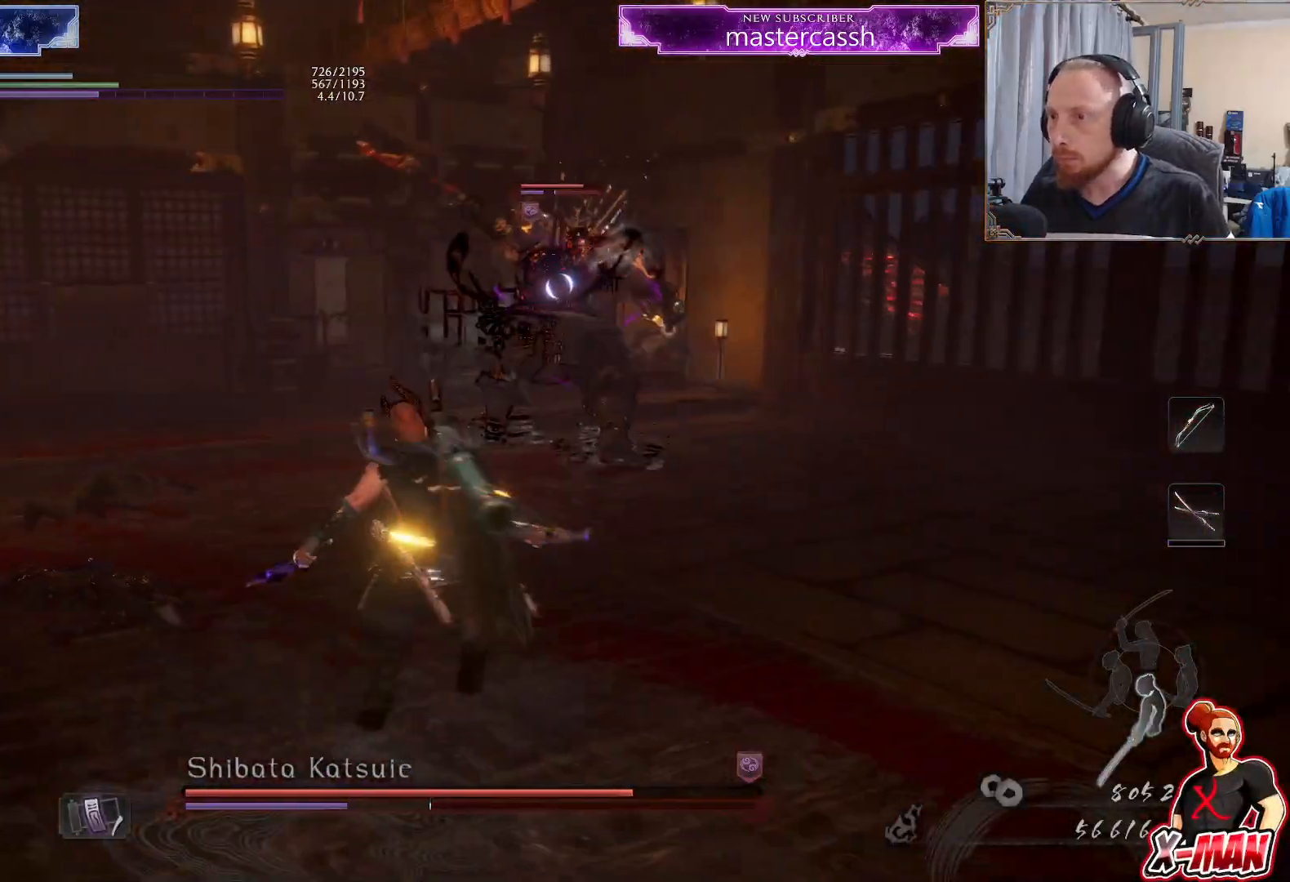
{"buttons": [], "left_stick": "up-right", "right_stick": "center", "events": [[67, "SQUARE", "up"], [133, "SQUARE", "down"], [167, "left_stick", "center"], [233, "SQUARE", "up"], [250, "R2", "up"], [333, "left_stick", "up-right"]]}
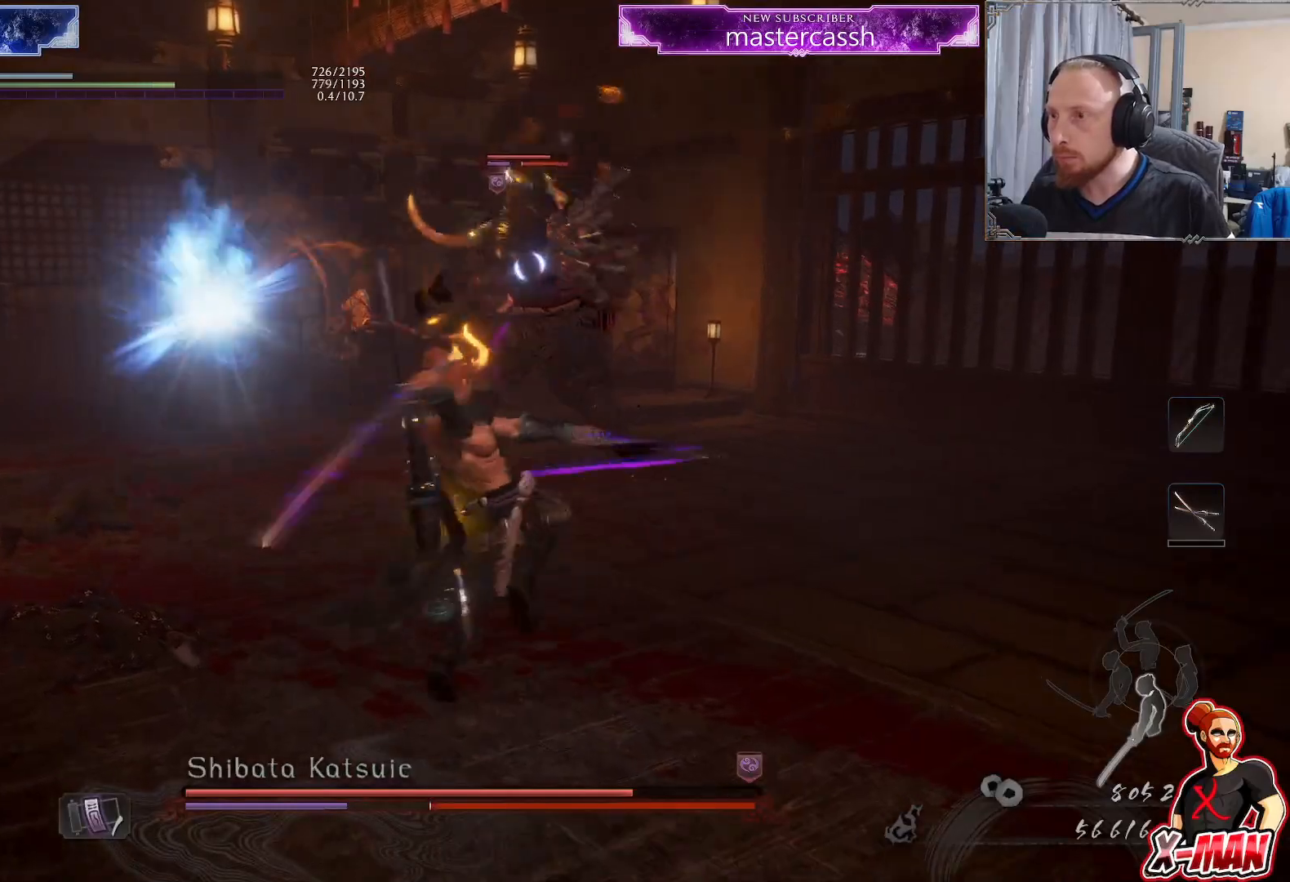
{"buttons": [], "left_stick": "up-right", "right_stick": "center", "events": [[33, "R2", "down"], [50, "CROSS", "down"], [67, "left_stick", "center"], [167, "CROSS", "up"], [183, "R2", "up"], [200, "left_stick", "up-right"]]}
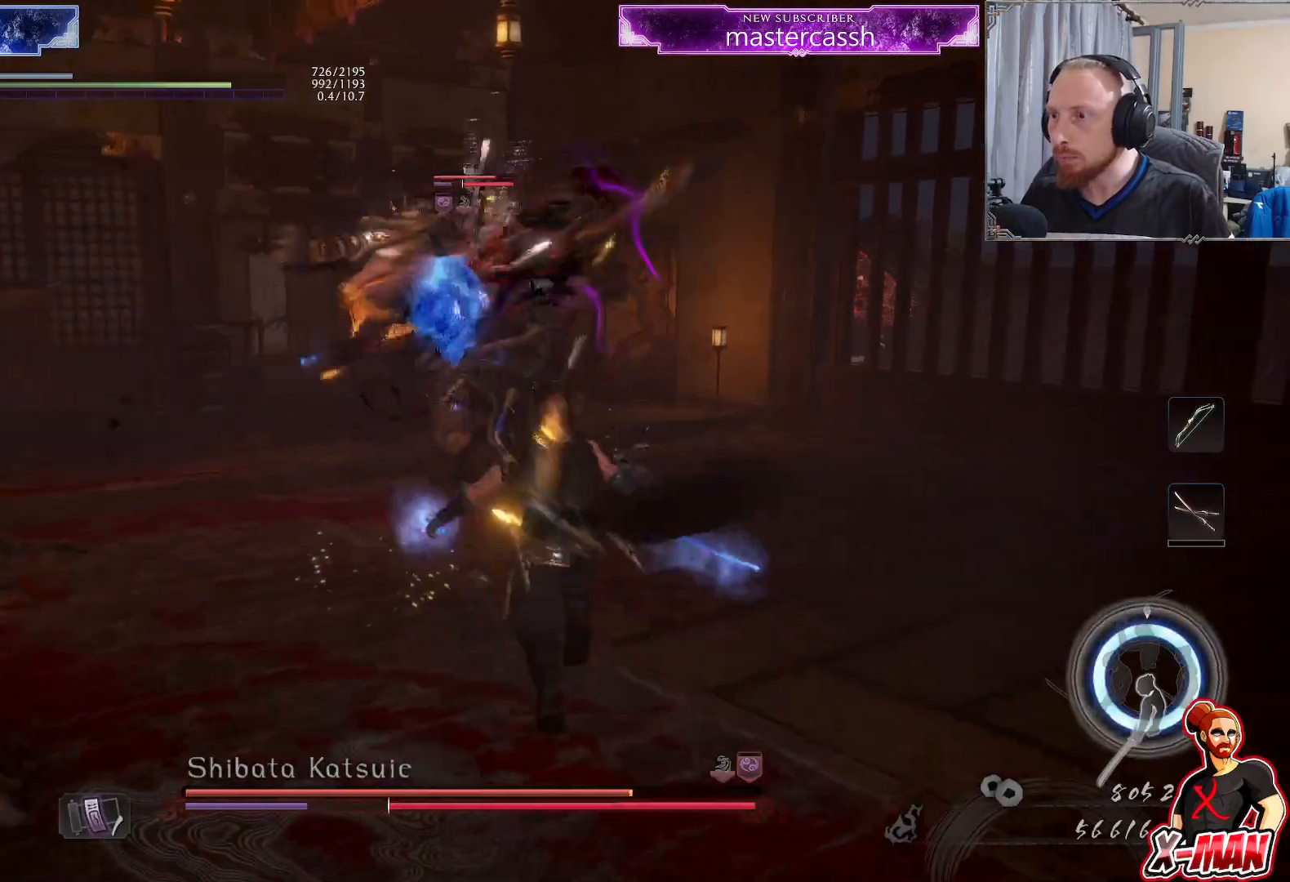
{"buttons": ["SQUARE", "R2"], "left_stick": "up-right", "right_stick": "center", "events": [[100, "L1", "down"], [183, "CROSS", "down"], [317, "CROSS", "up"], [383, "R2", "down"], [400, "L1", "up"], [433, "SQUARE", "down"]]}
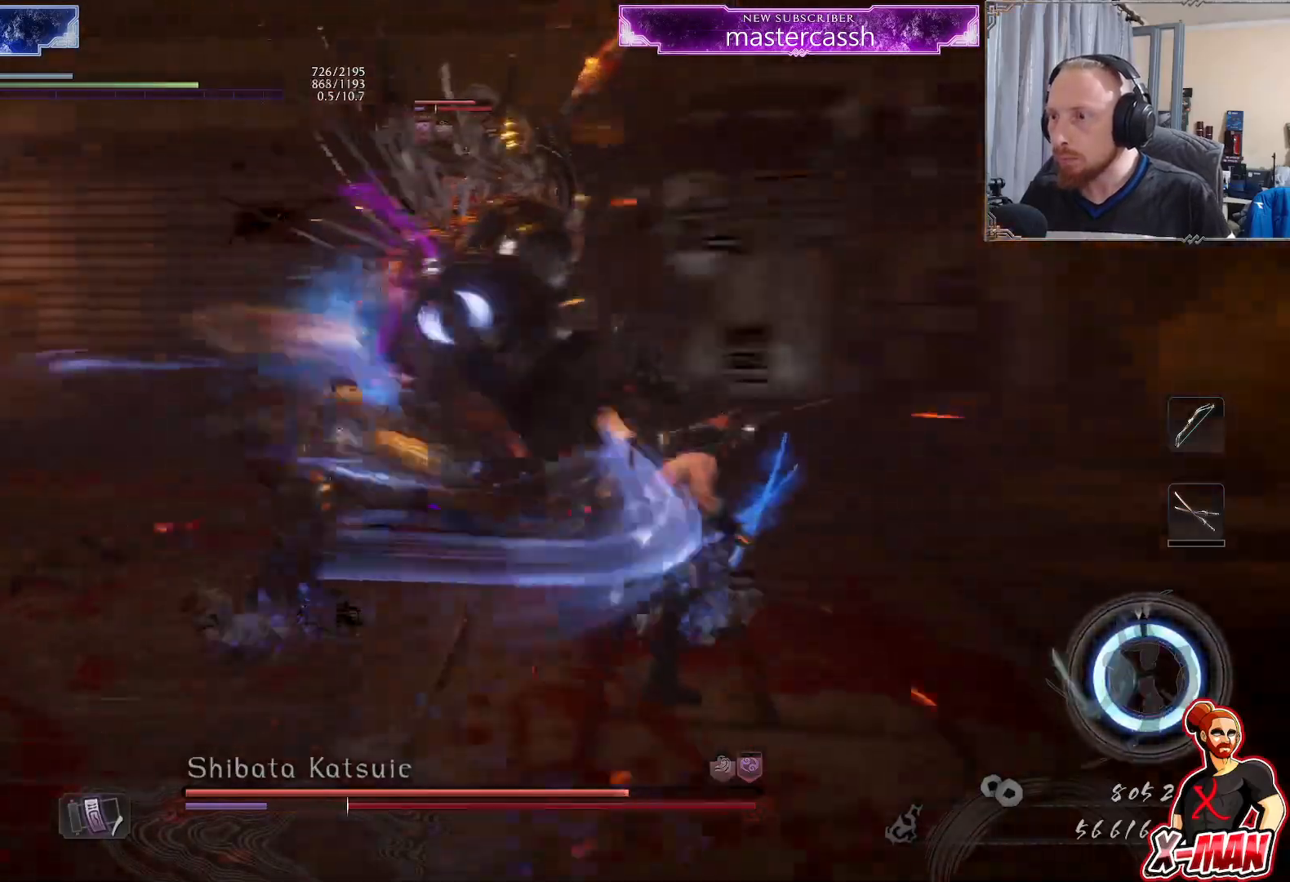
{"buttons": [], "left_stick": "down-right", "right_stick": "center", "events": [[17, "SQUARE", "up"], [33, "R2", "up"], [133, "left_stick", "right"], [200, "SQUARE", "down"], [233, "left_stick", "down-right"], [333, "SQUARE", "up"]]}
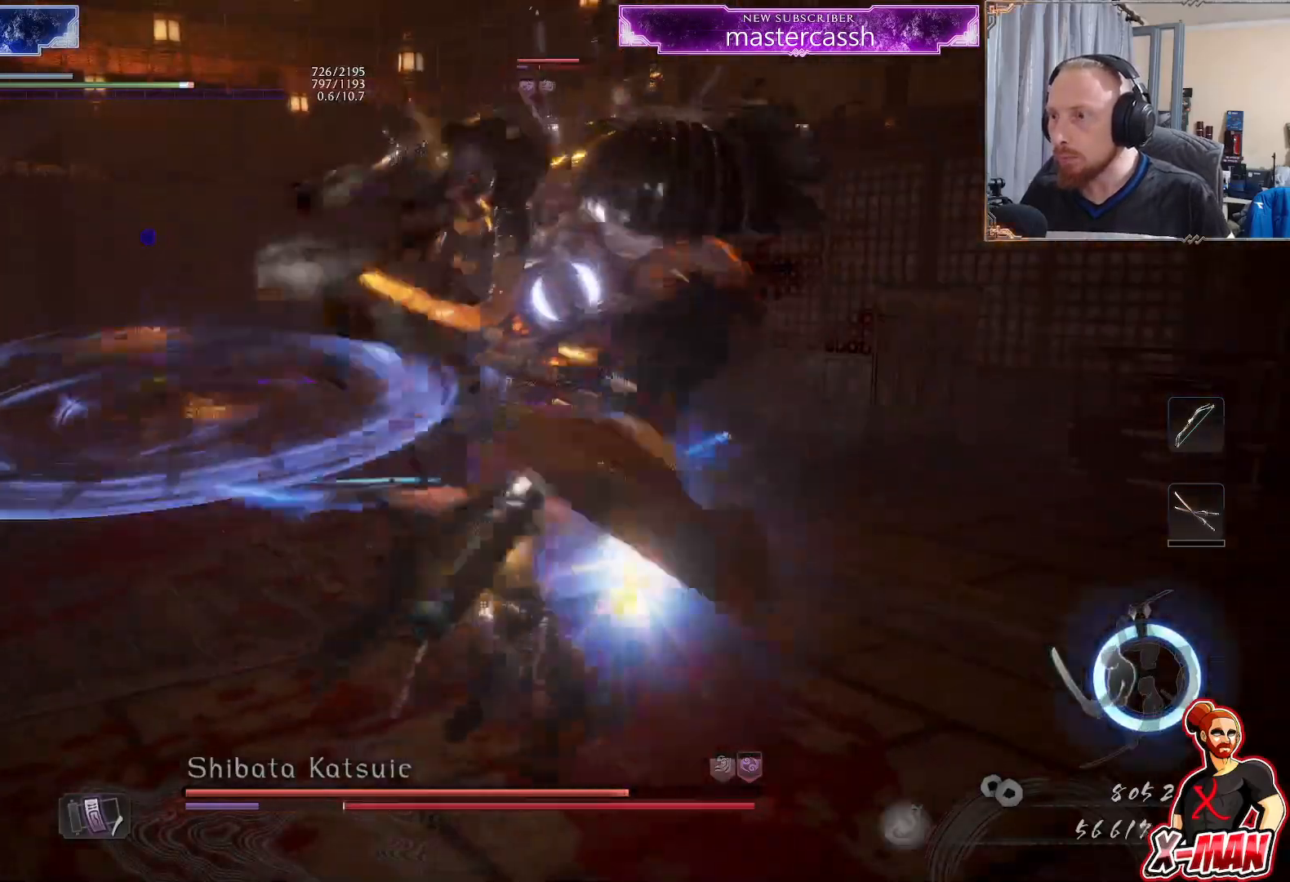
{"buttons": ["L1"], "left_stick": "right", "right_stick": "center", "events": [[167, "L1", "down"], [183, "CROSS", "down"], [317, "left_stick", "right"], [367, "CROSS", "up"]]}
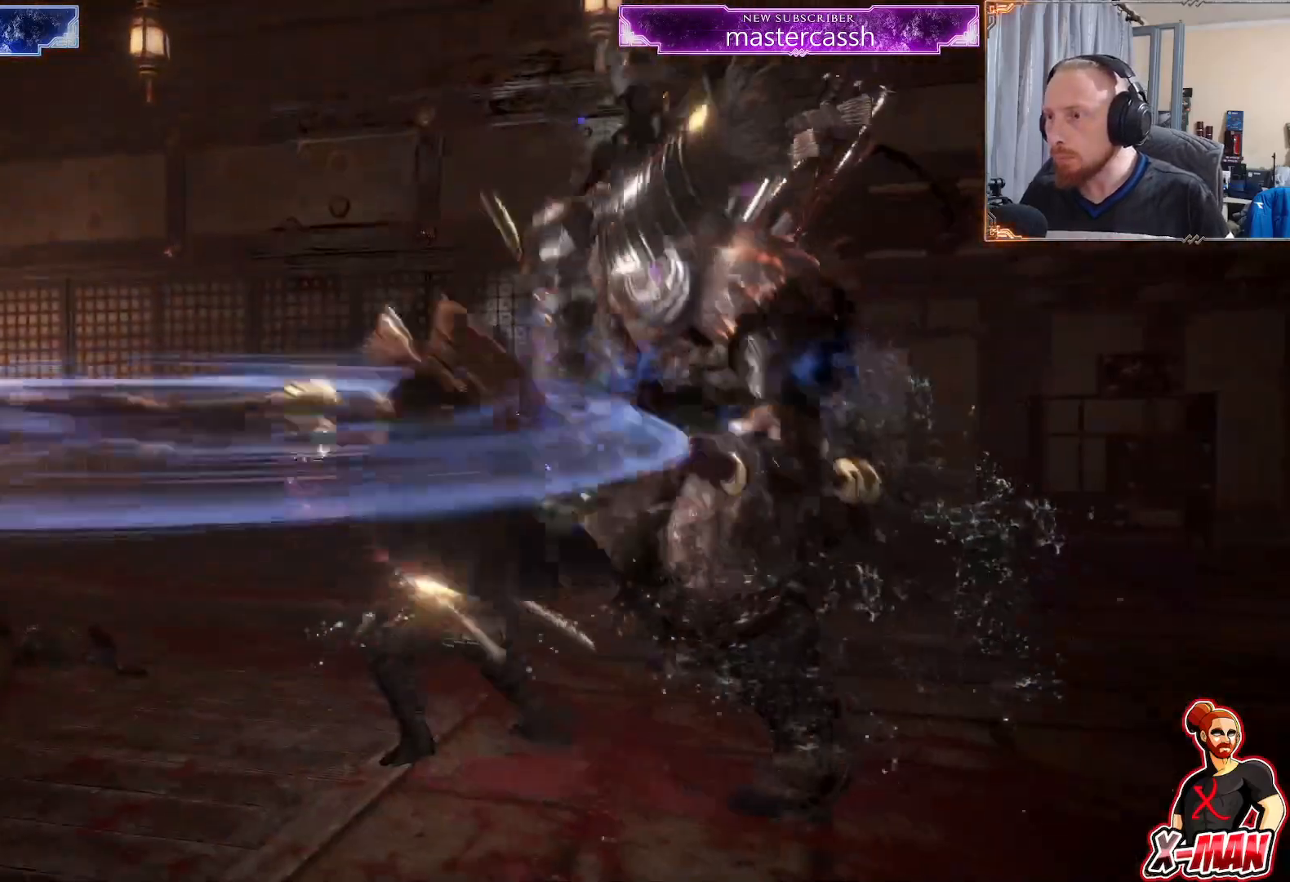
{"buttons": [], "left_stick": "center", "right_stick": "left", "events": [[117, "R2", "down"], [133, "CROSS", "down"], [150, "L1", "up"], [183, "left_stick", "center"], [250, "CROSS", "up"], [250, "R2", "up"], [333, "right_stick", "left"]]}
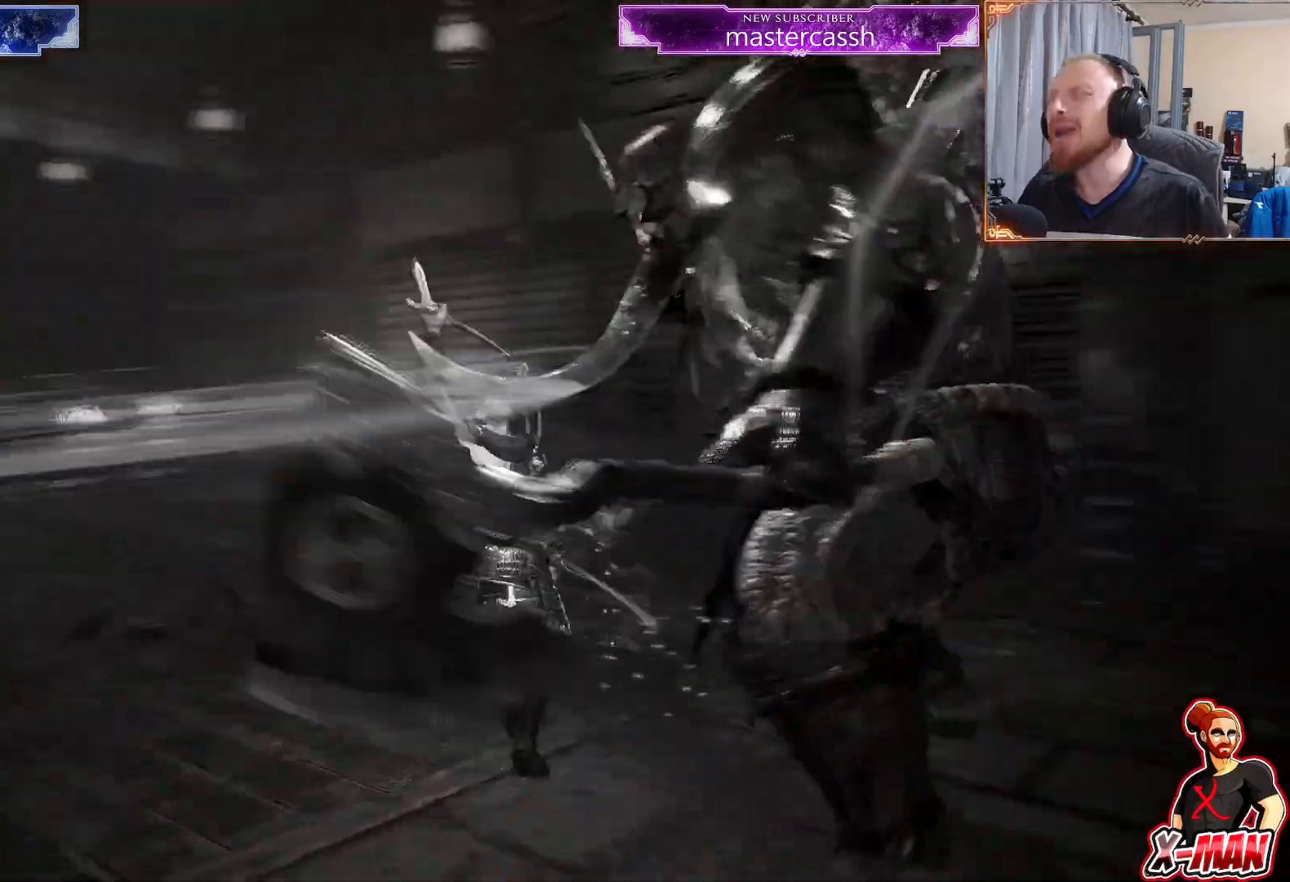
{"buttons": [], "left_stick": "center", "right_stick": "center", "events": [[417, "right_stick", "center"]]}
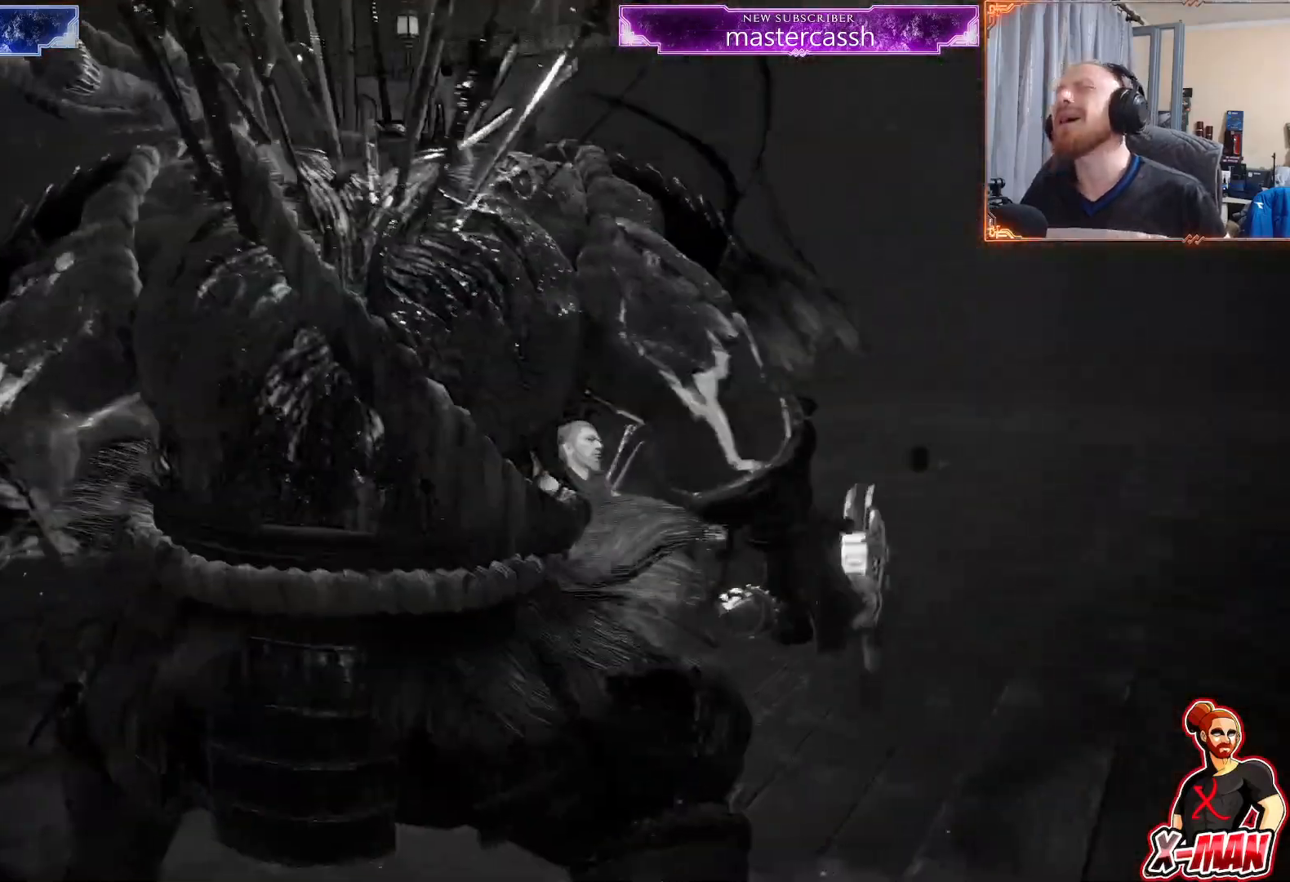
{"buttons": ["CROSS"], "left_stick": "center", "right_stick": "left", "events": [[67, "CROSS", "down"], [283, "right_stick", "left"]]}
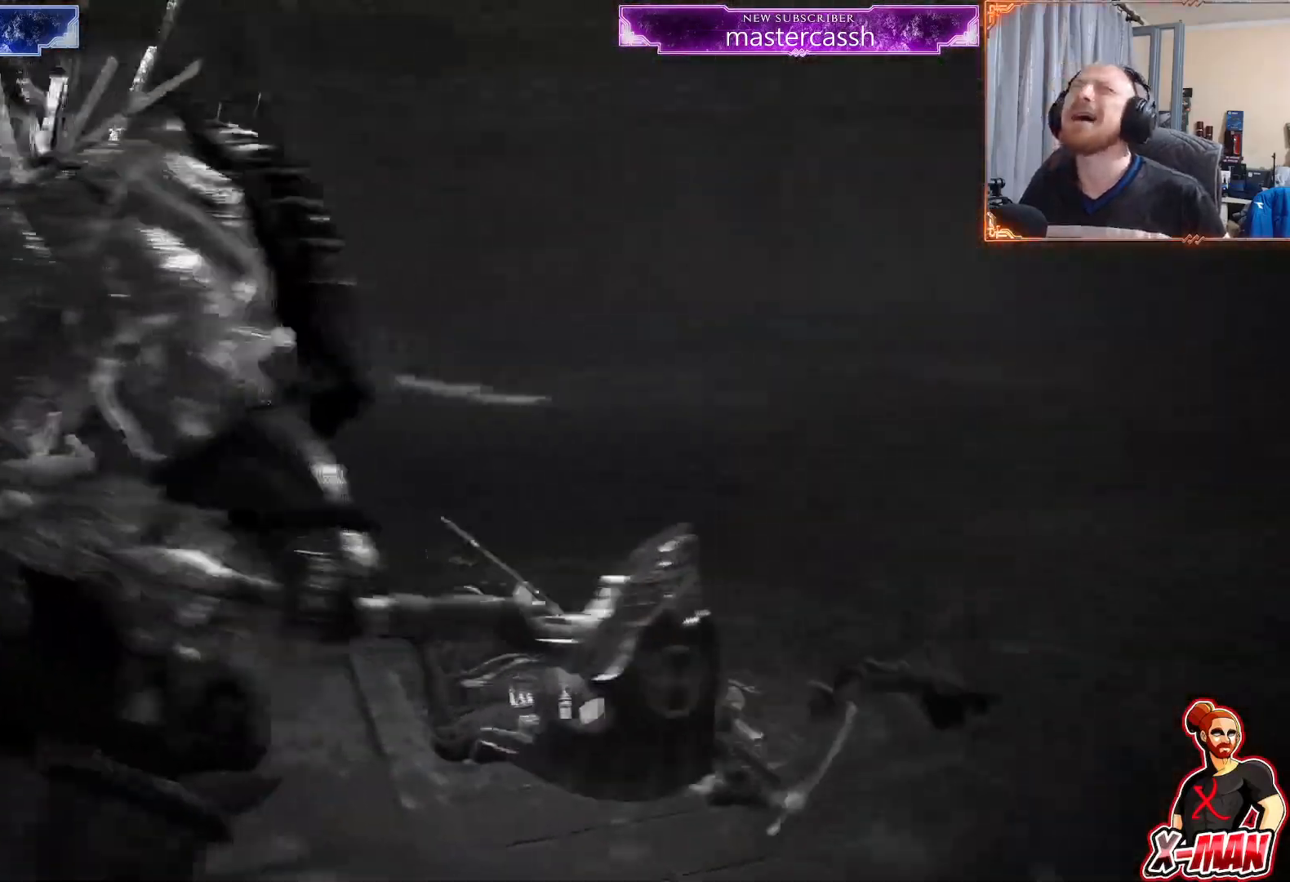
{"buttons": [], "left_stick": "center", "right_stick": "center", "events": [[317, "right_stick", "center"], [500, "CROSS", "up"]]}
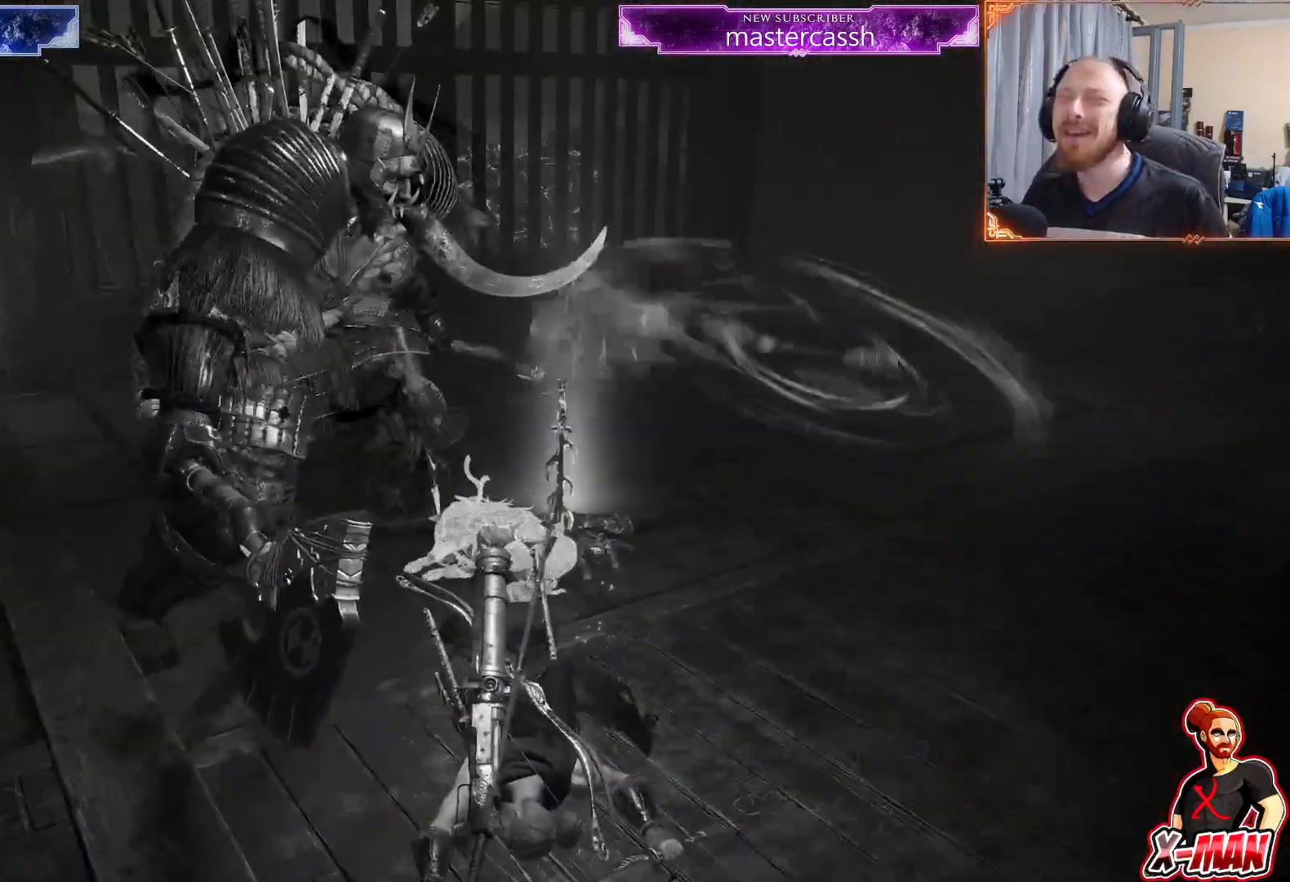
{"buttons": [], "left_stick": "center", "right_stick": "up-right", "events": [[117, "right_stick", "left"], [350, "right_stick", "center"], [433, "right_stick", "up-right"]]}
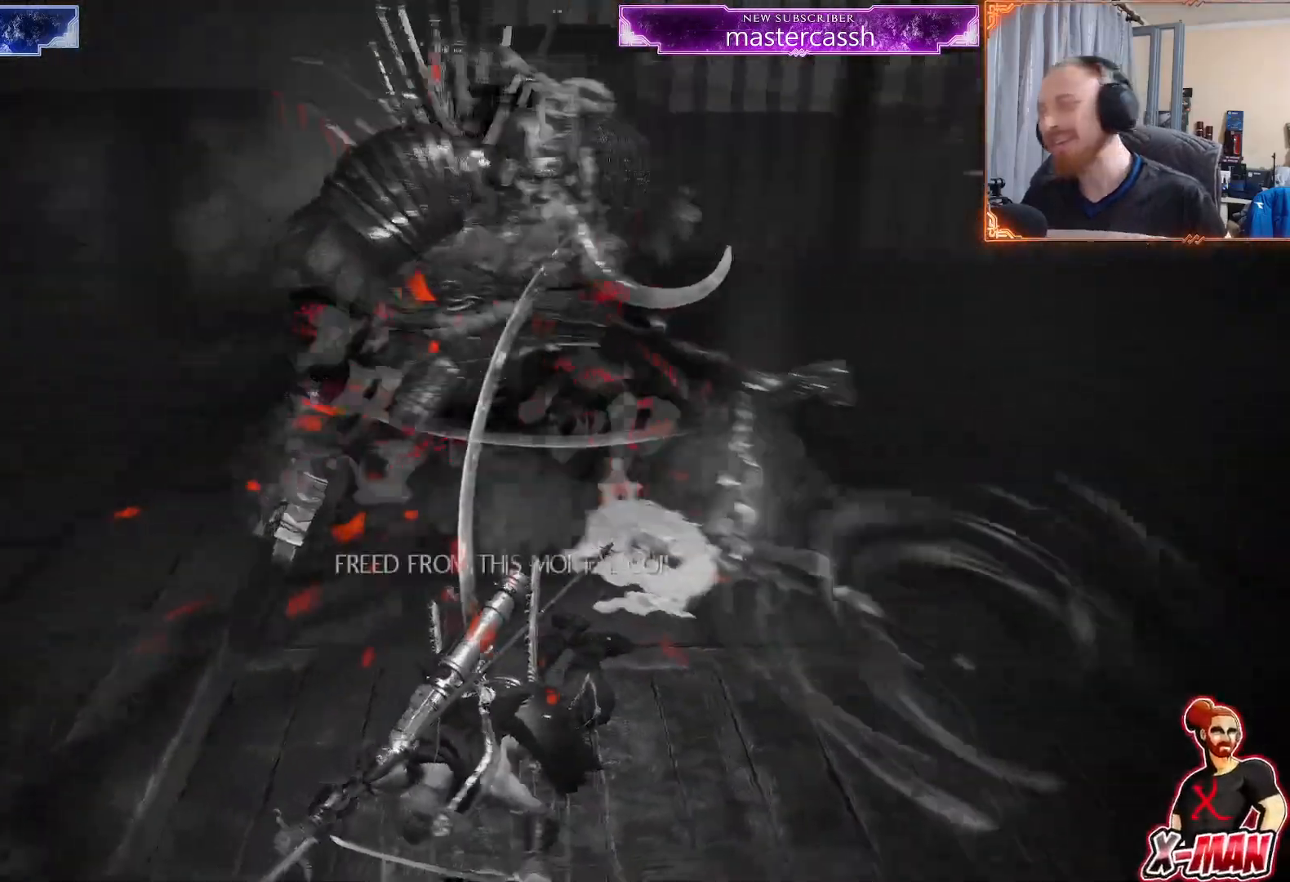
{"buttons": [], "left_stick": "center", "right_stick": "center", "events": [[200, "right_stick", "center"]]}
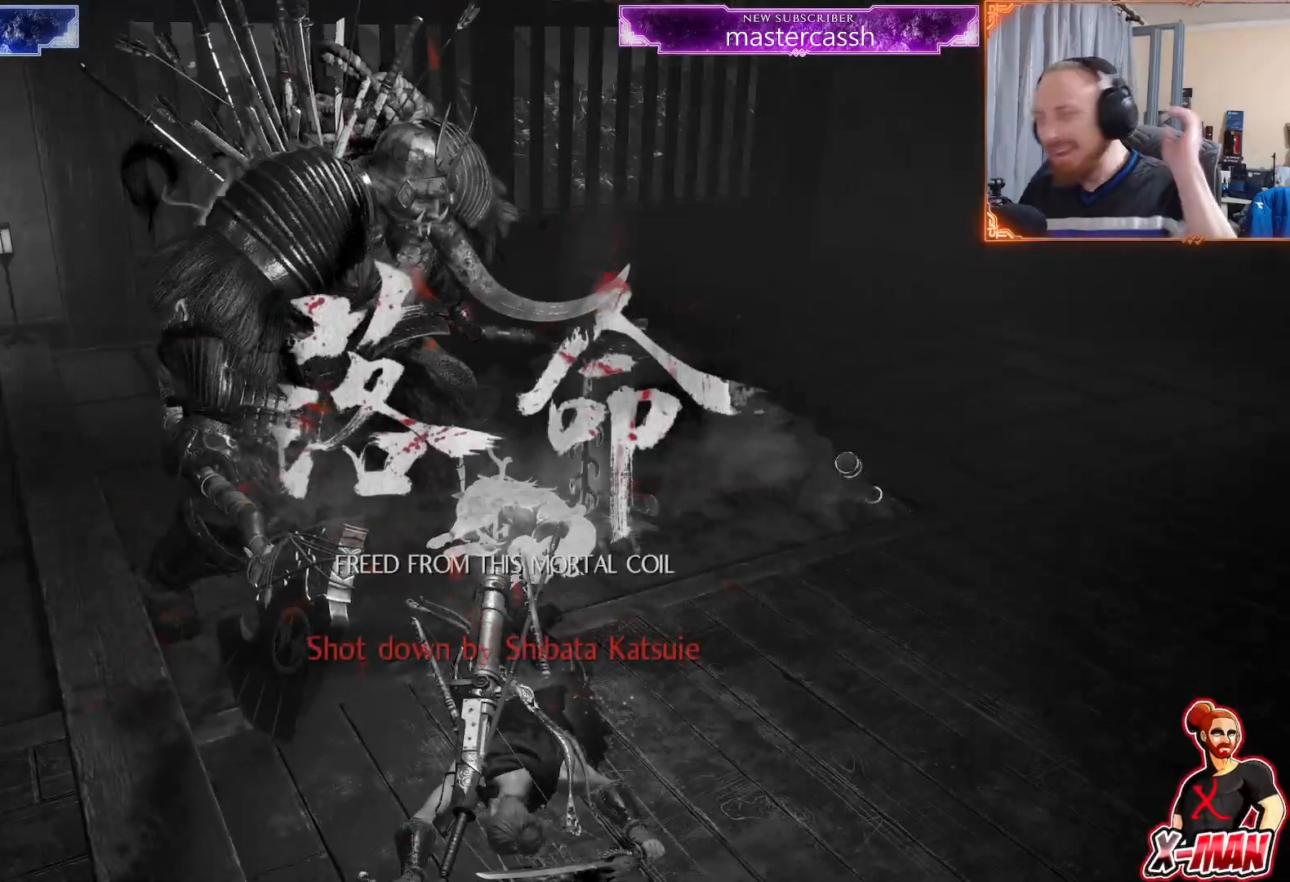
{"buttons": [], "left_stick": "center", "right_stick": "center", "events": [[267, "right_stick", "right"], [467, "right_stick", "center"]]}
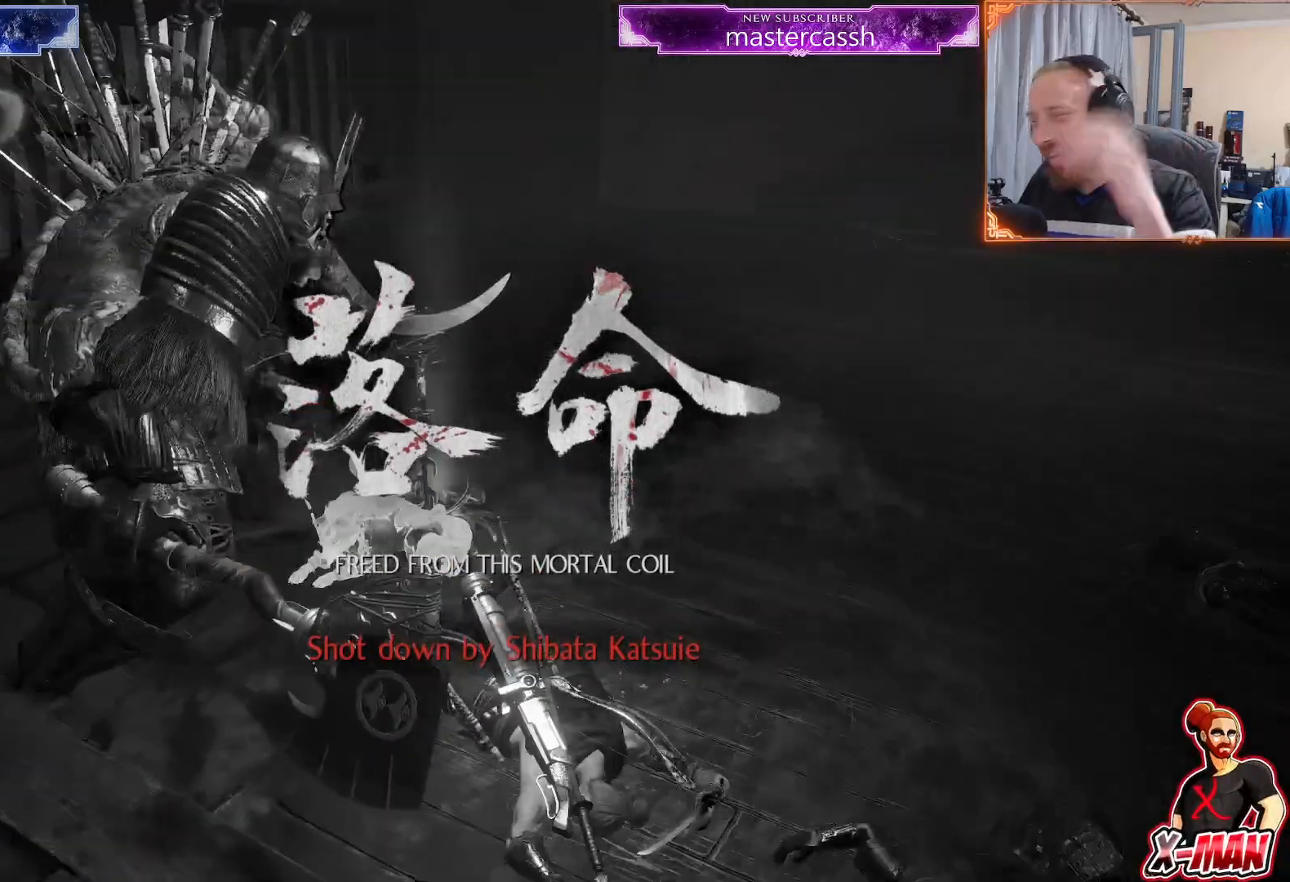
{"buttons": [], "left_stick": "center", "right_stick": "right", "events": [[333, "right_stick", "right"]]}
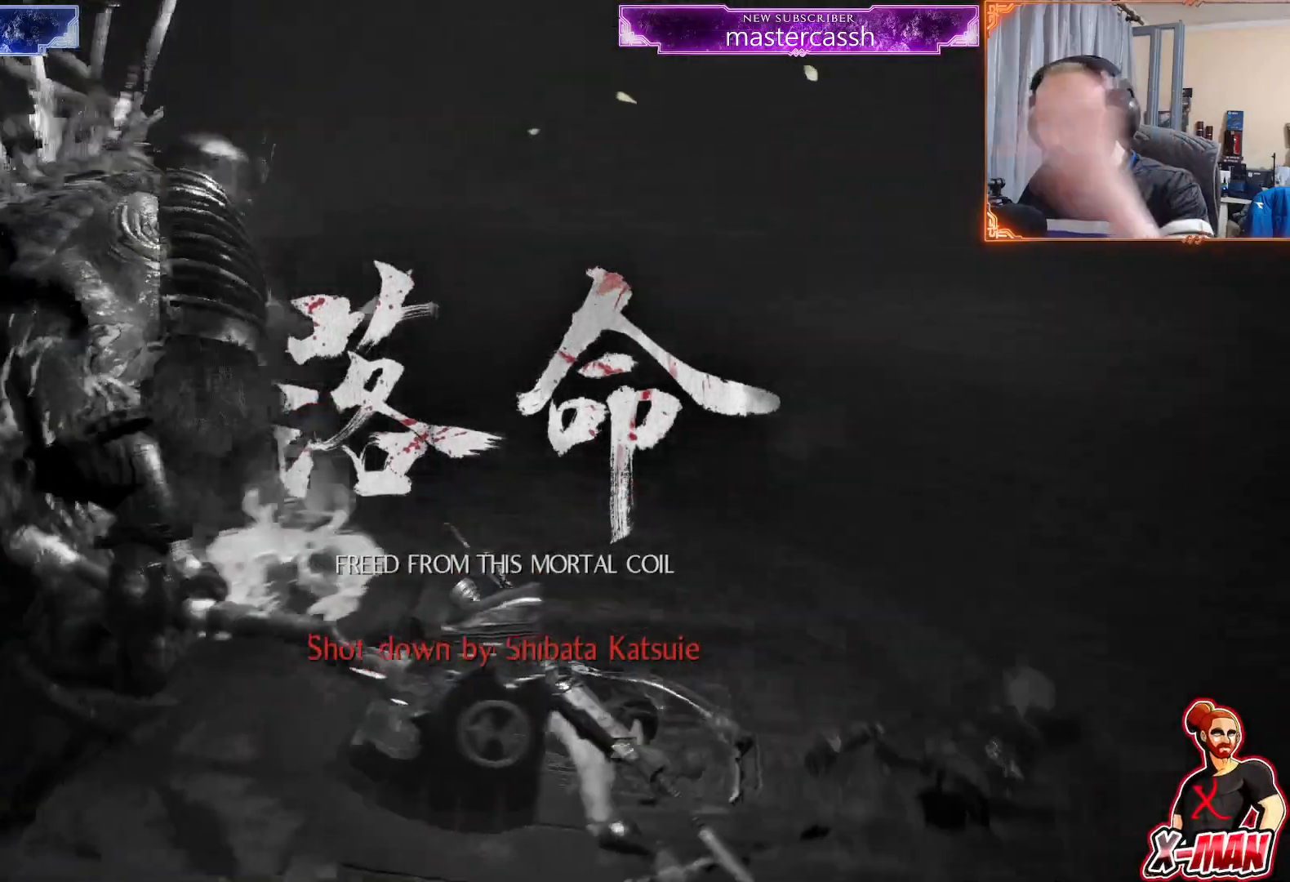
{"buttons": [], "left_stick": "center", "right_stick": "up-right", "events": [[50, "right_stick", "center"], [417, "right_stick", "up-right"]]}
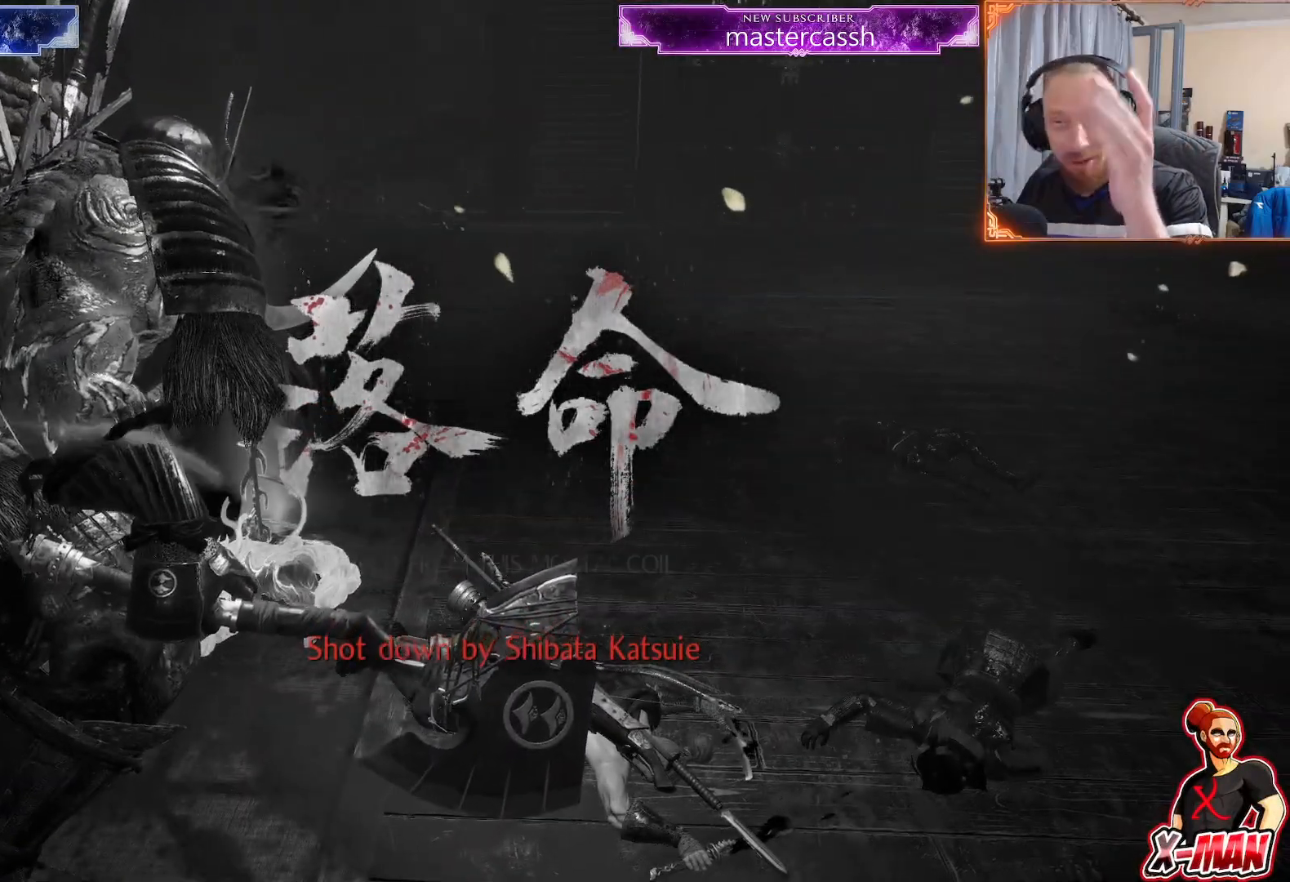
{"buttons": ["CROSS"], "left_stick": "center", "right_stick": "center", "events": [[17, "right_stick", "center"], [500, "CROSS", "down"]]}
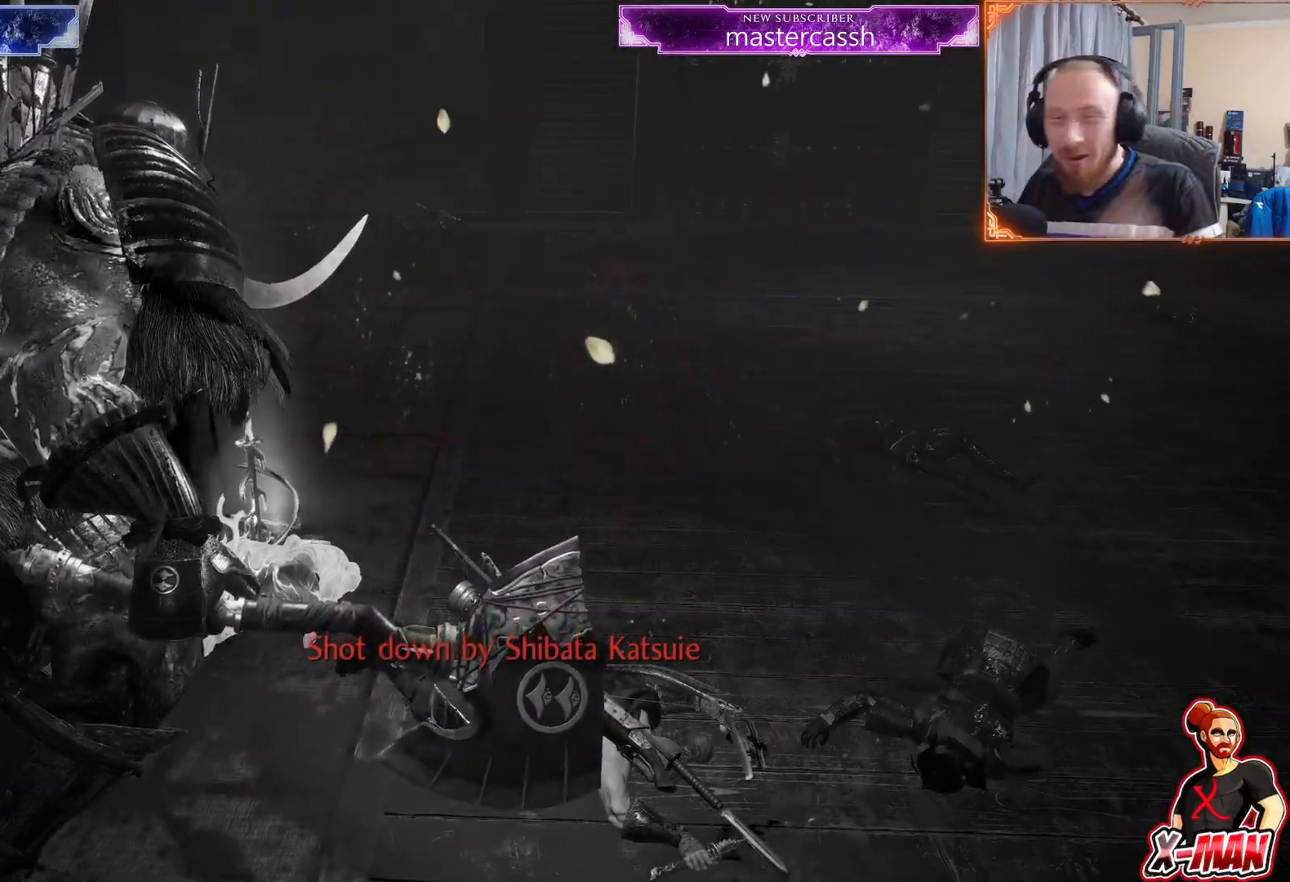
{"buttons": [], "left_stick": "center", "right_stick": "center", "events": [[117, "CROSS", "up"], [250, "right_stick", "left"], [417, "right_stick", "center"]]}
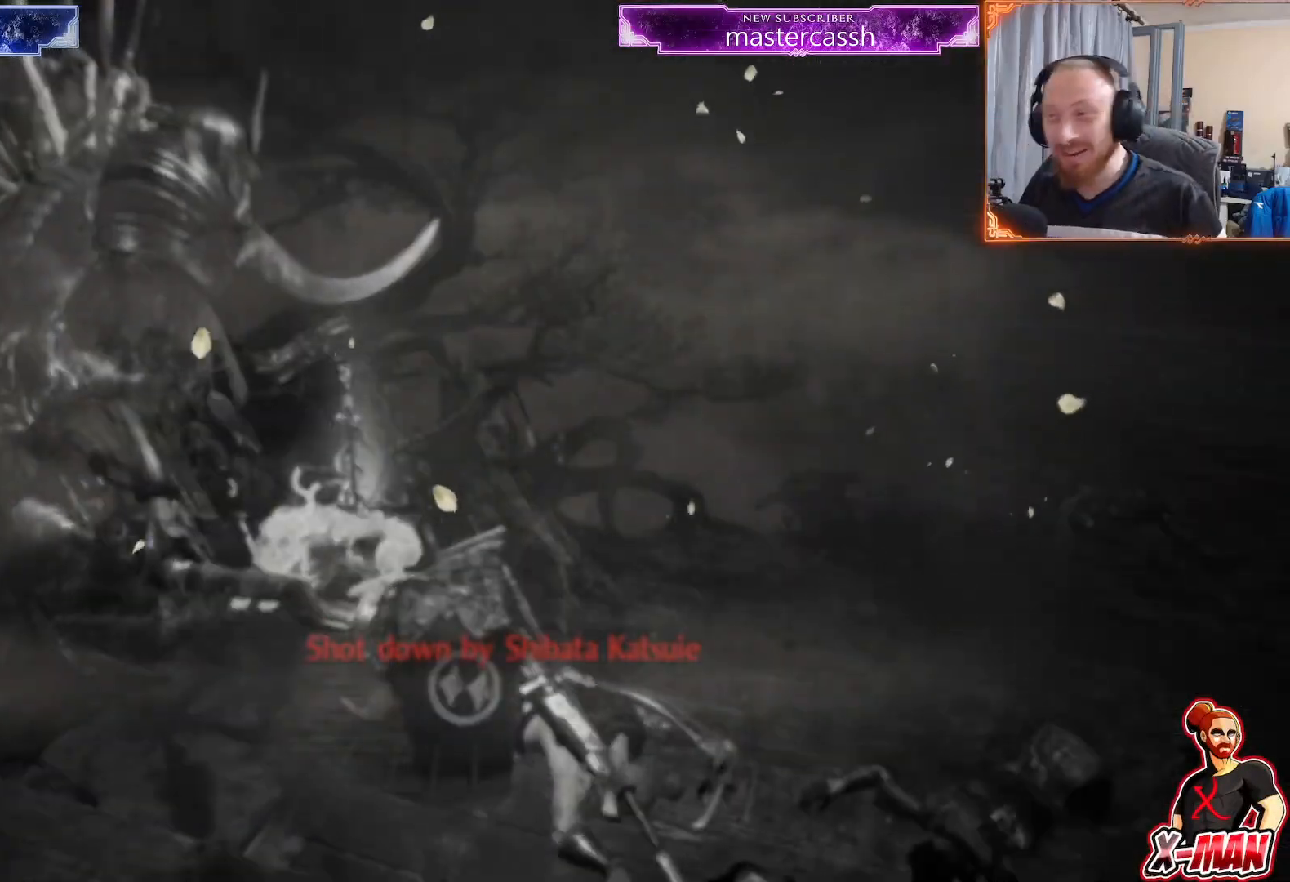
{"buttons": ["CROSS"], "left_stick": "center", "right_stick": "center", "events": [[383, "CROSS", "down"]]}
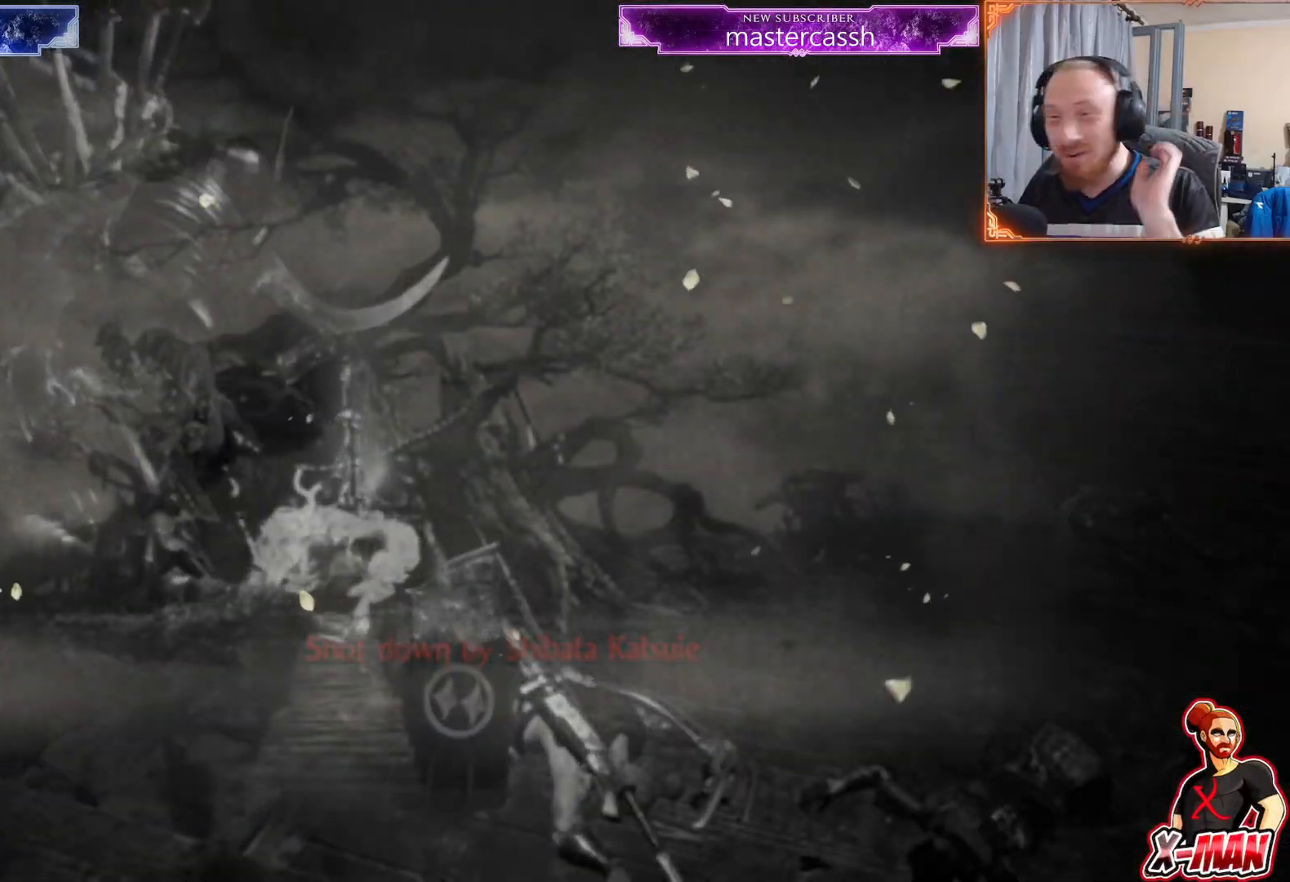
{"buttons": [], "left_stick": "center", "right_stick": "center", "events": [[317, "CROSS", "up"]]}
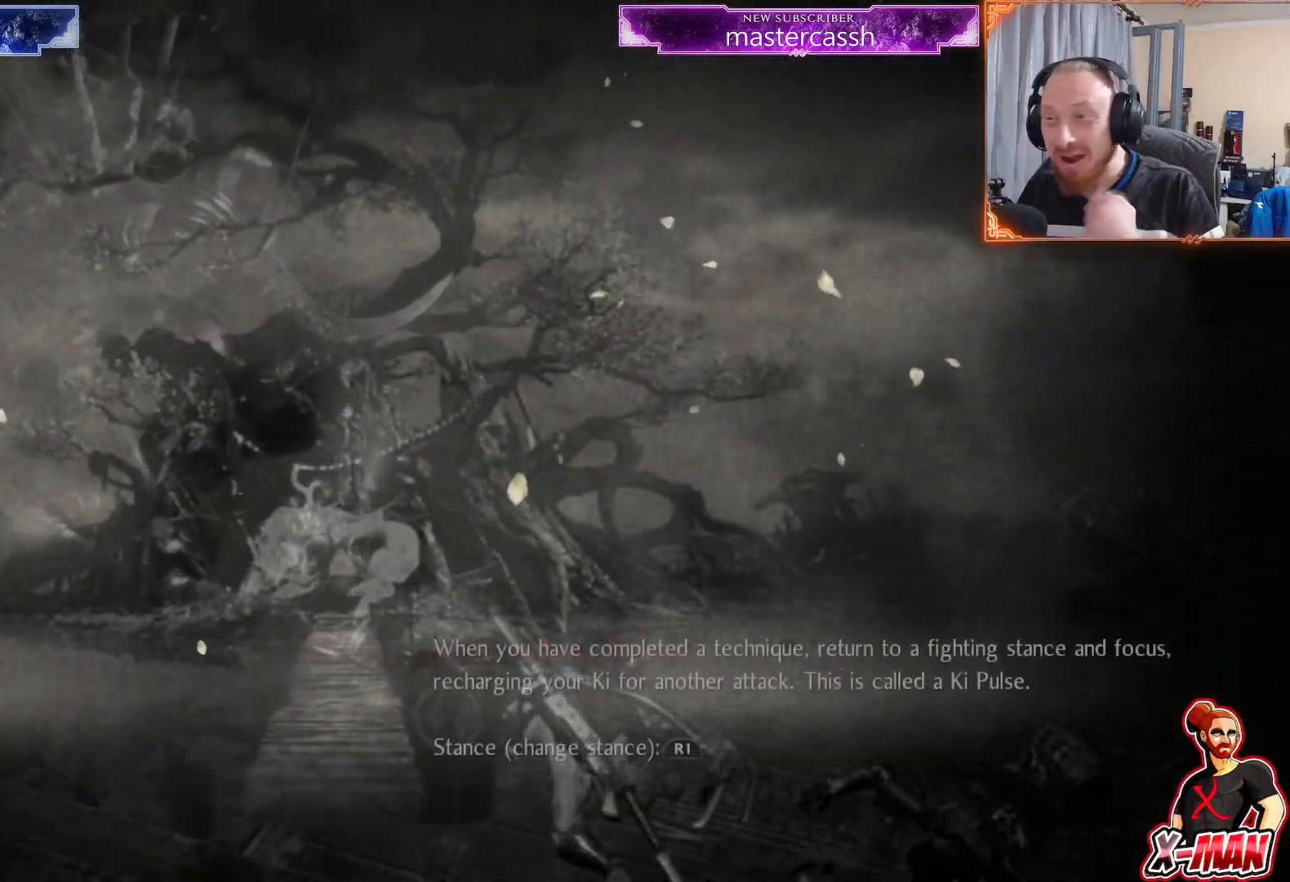
{"buttons": [], "left_stick": "center", "right_stick": "center", "events": []}
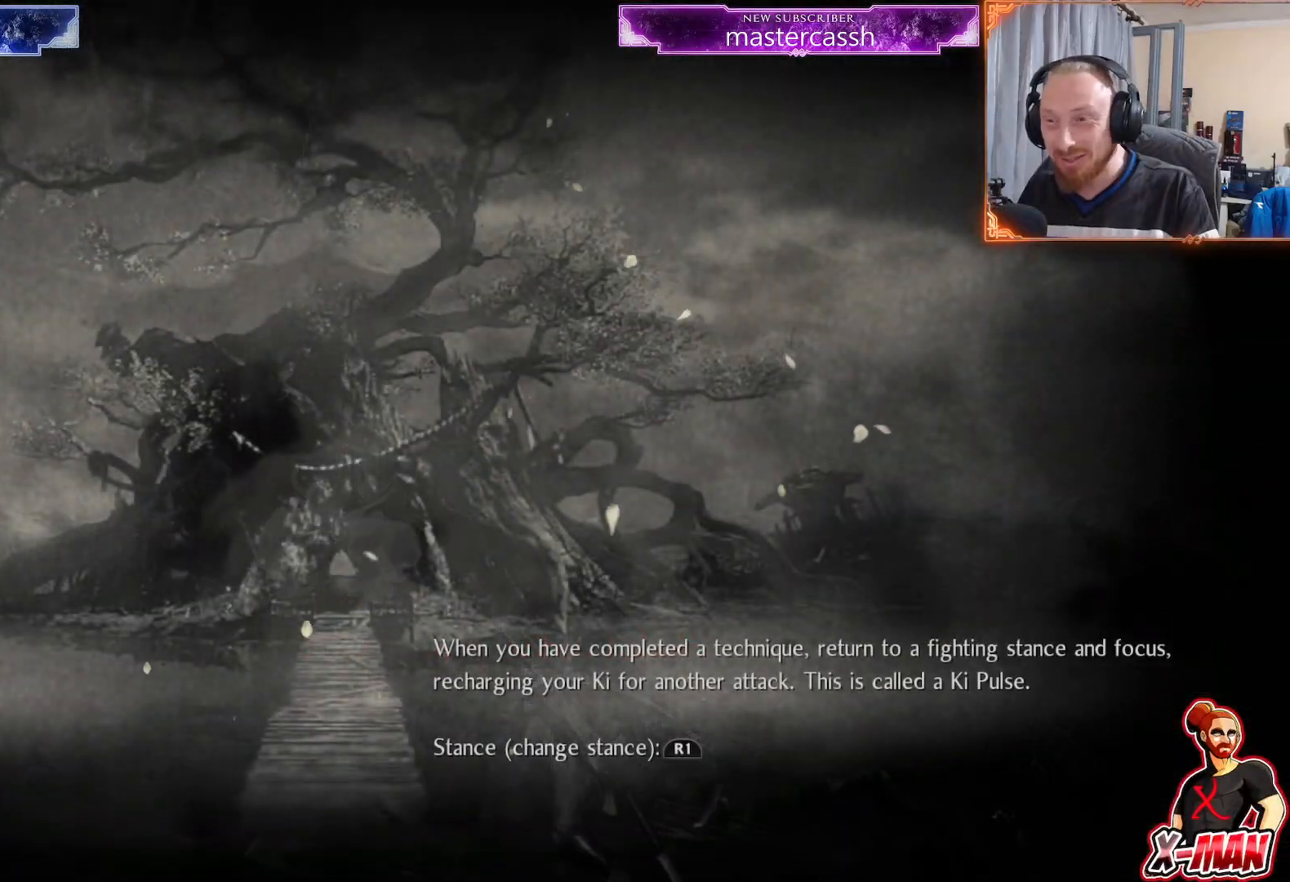
{"buttons": [], "left_stick": "center", "right_stick": "center", "events": []}
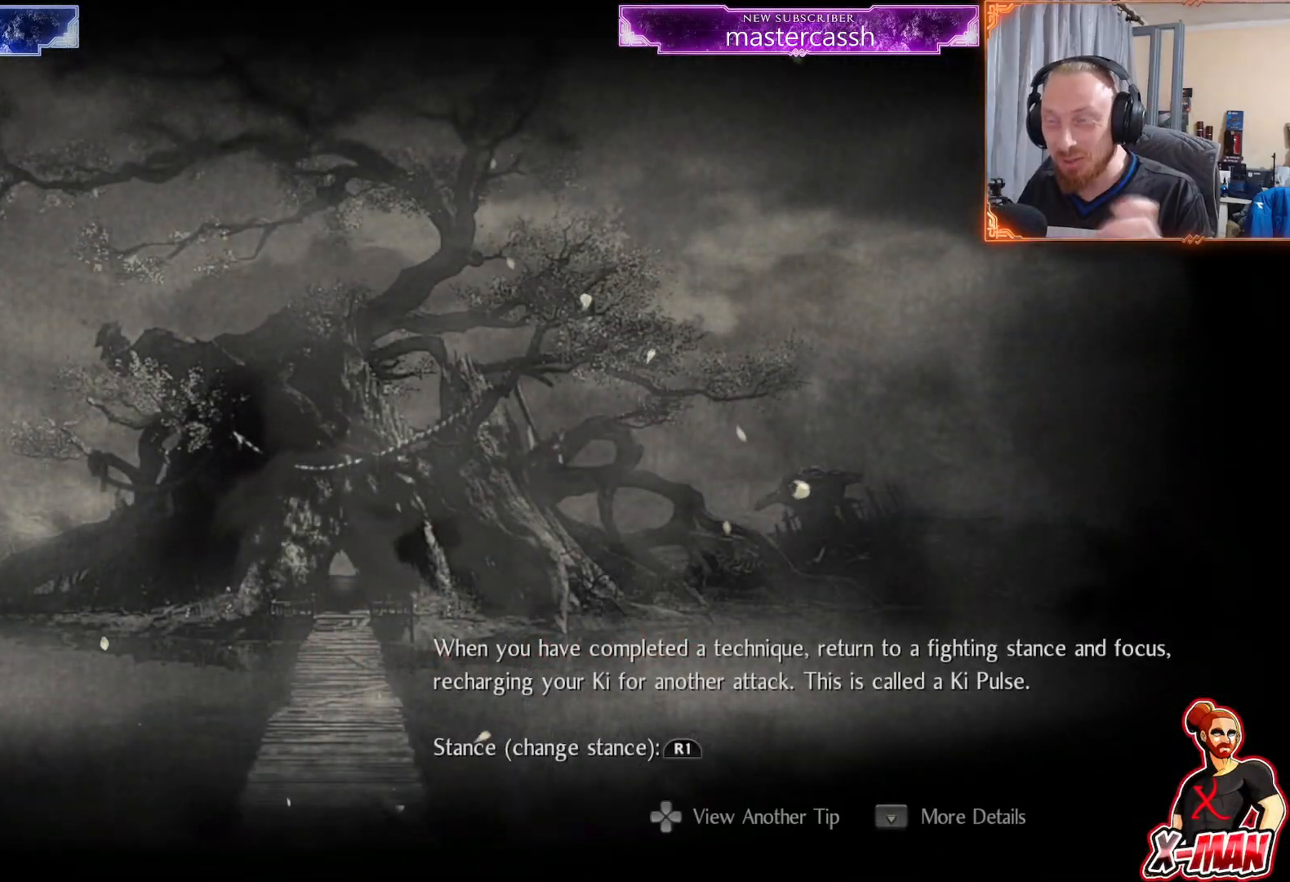
{"buttons": [], "left_stick": "center", "right_stick": "center", "events": []}
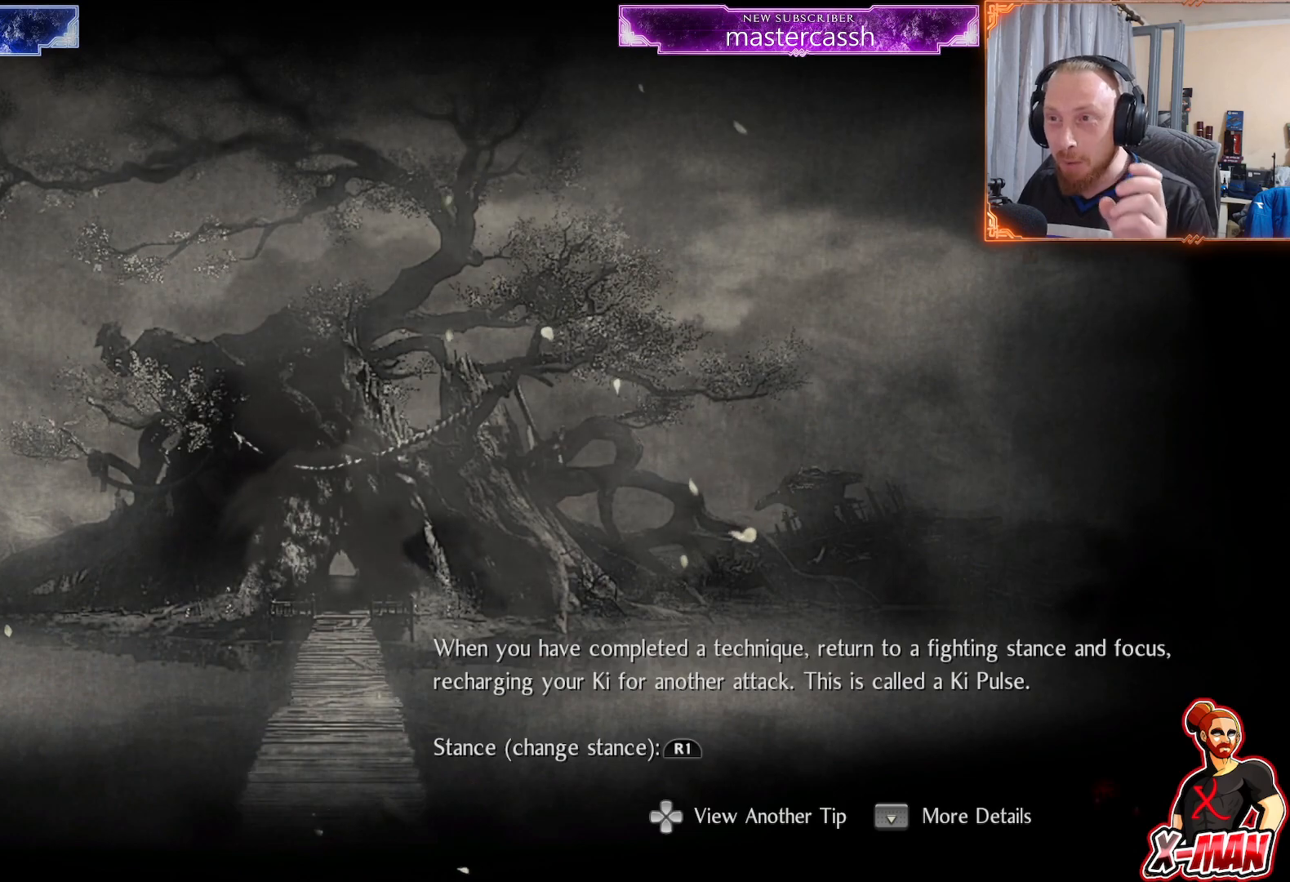
{"buttons": [], "left_stick": "center", "right_stick": "center", "events": [[267, "CROSS", "down"], [333, "R2", "down"], [417, "R2", "up"], [433, "CROSS", "up"]]}